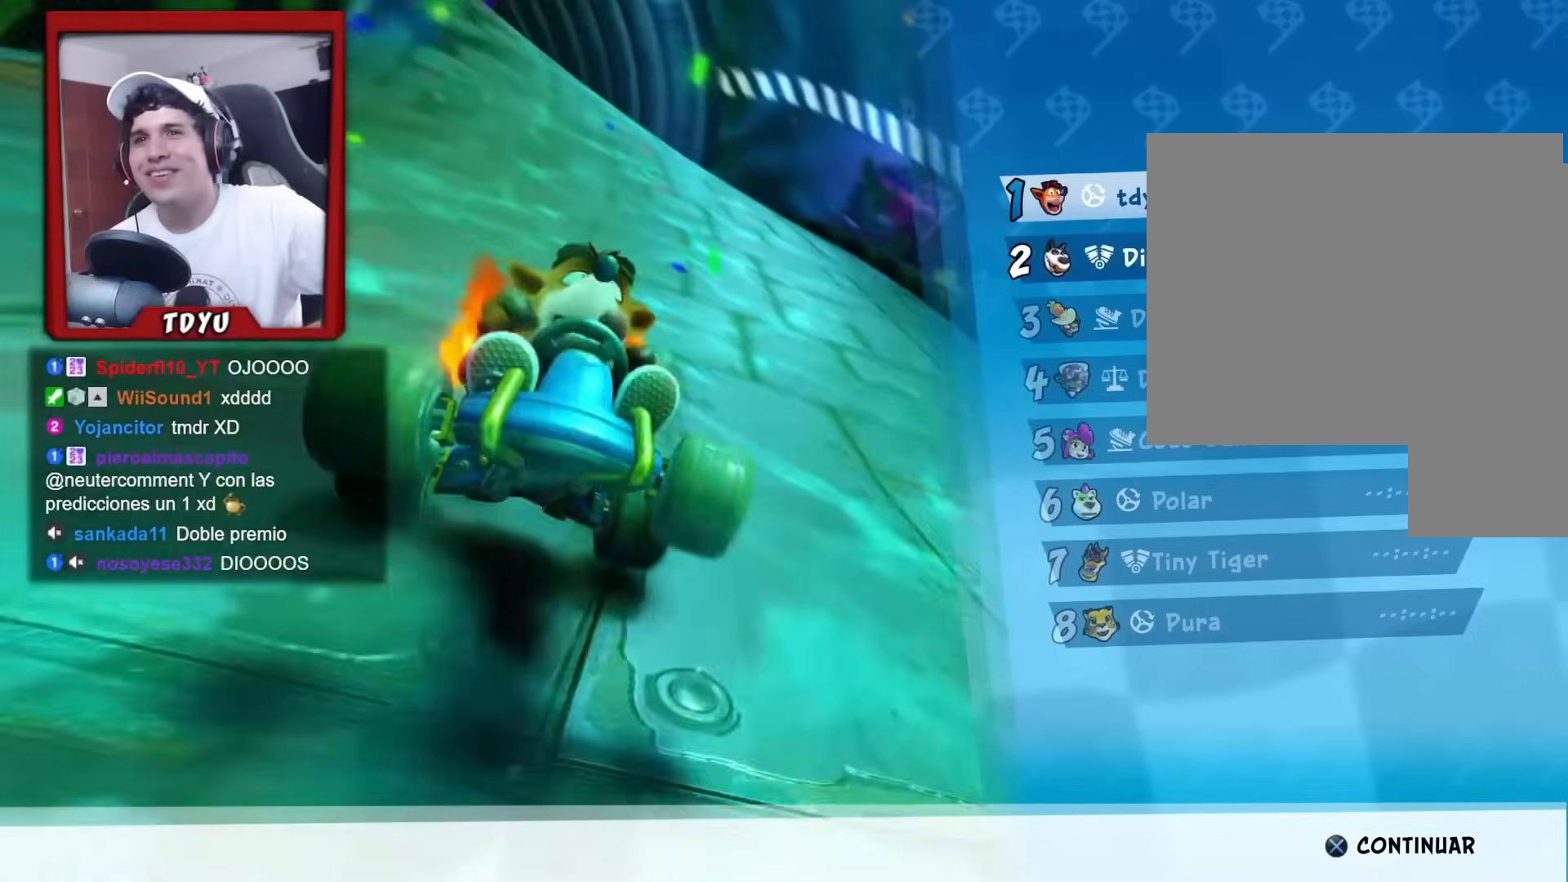
Gameplay with a controller (PlayStation layout); each line is a JSON object with the inputs held at the frame after it. "events" lists button and stick changes between this image and that frame as [ms after this image, input, new state], when the widget could be followed in between. Not read: right_stick.
{"buttons": [], "left_stick": "center", "events": []}
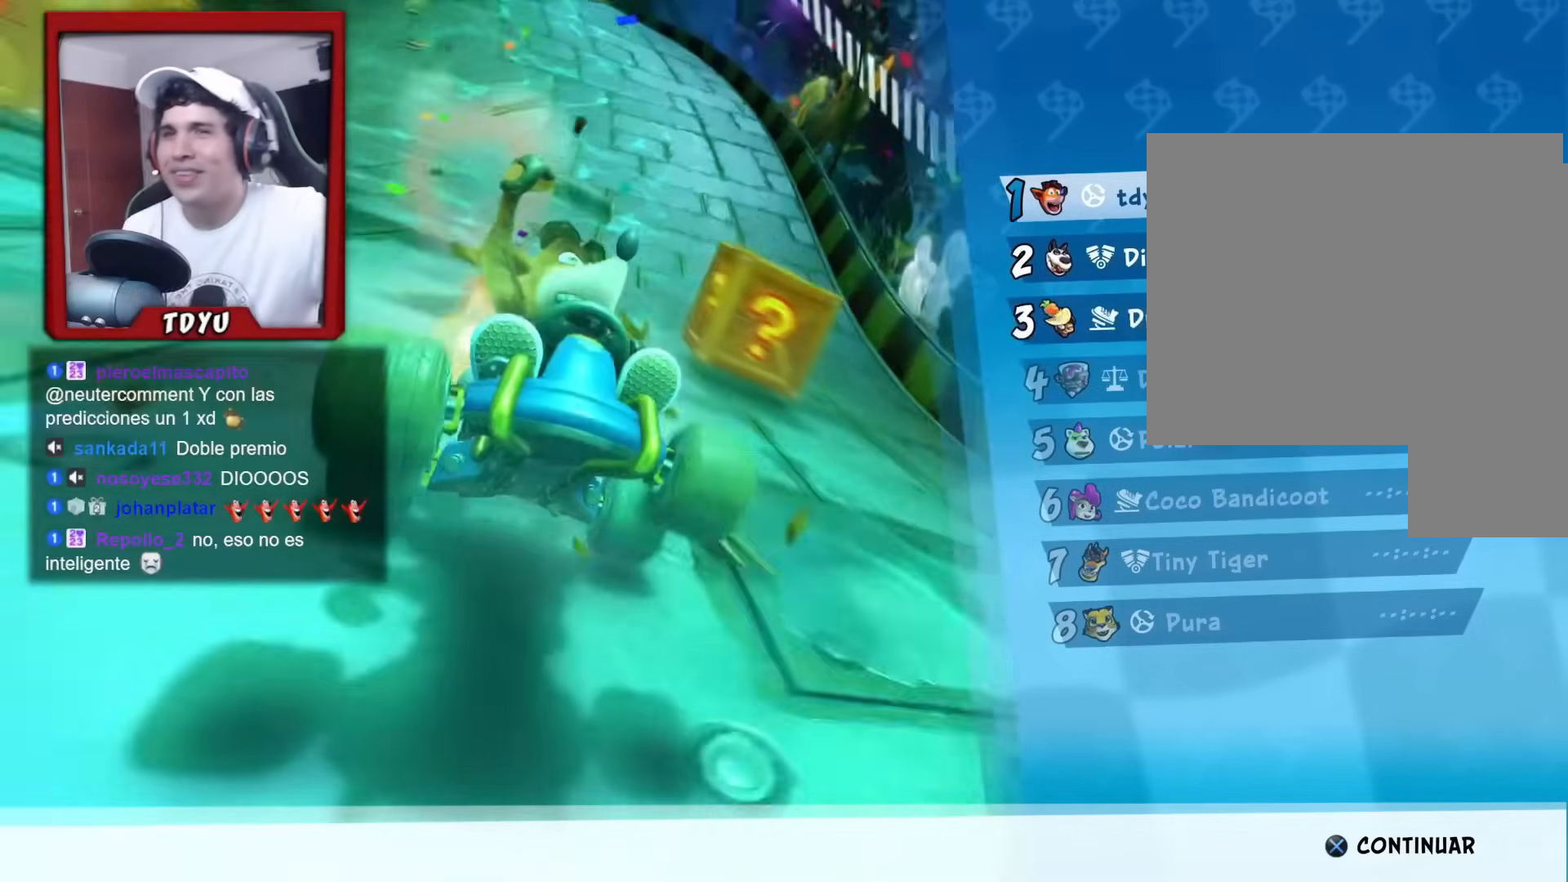
{"buttons": [], "left_stick": "center", "events": []}
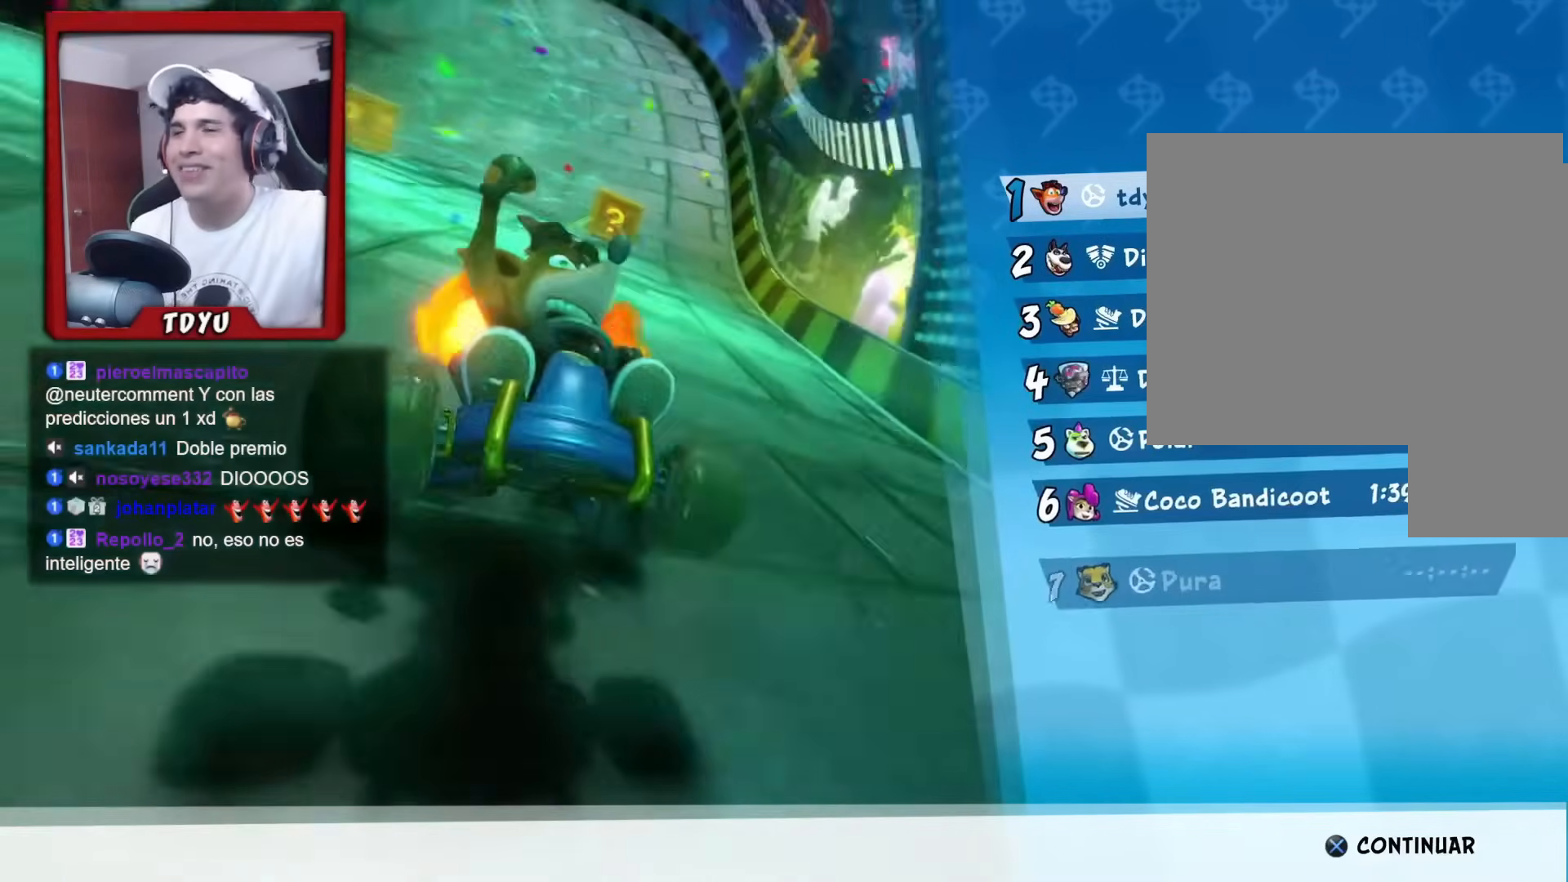
{"buttons": [], "left_stick": "center", "events": []}
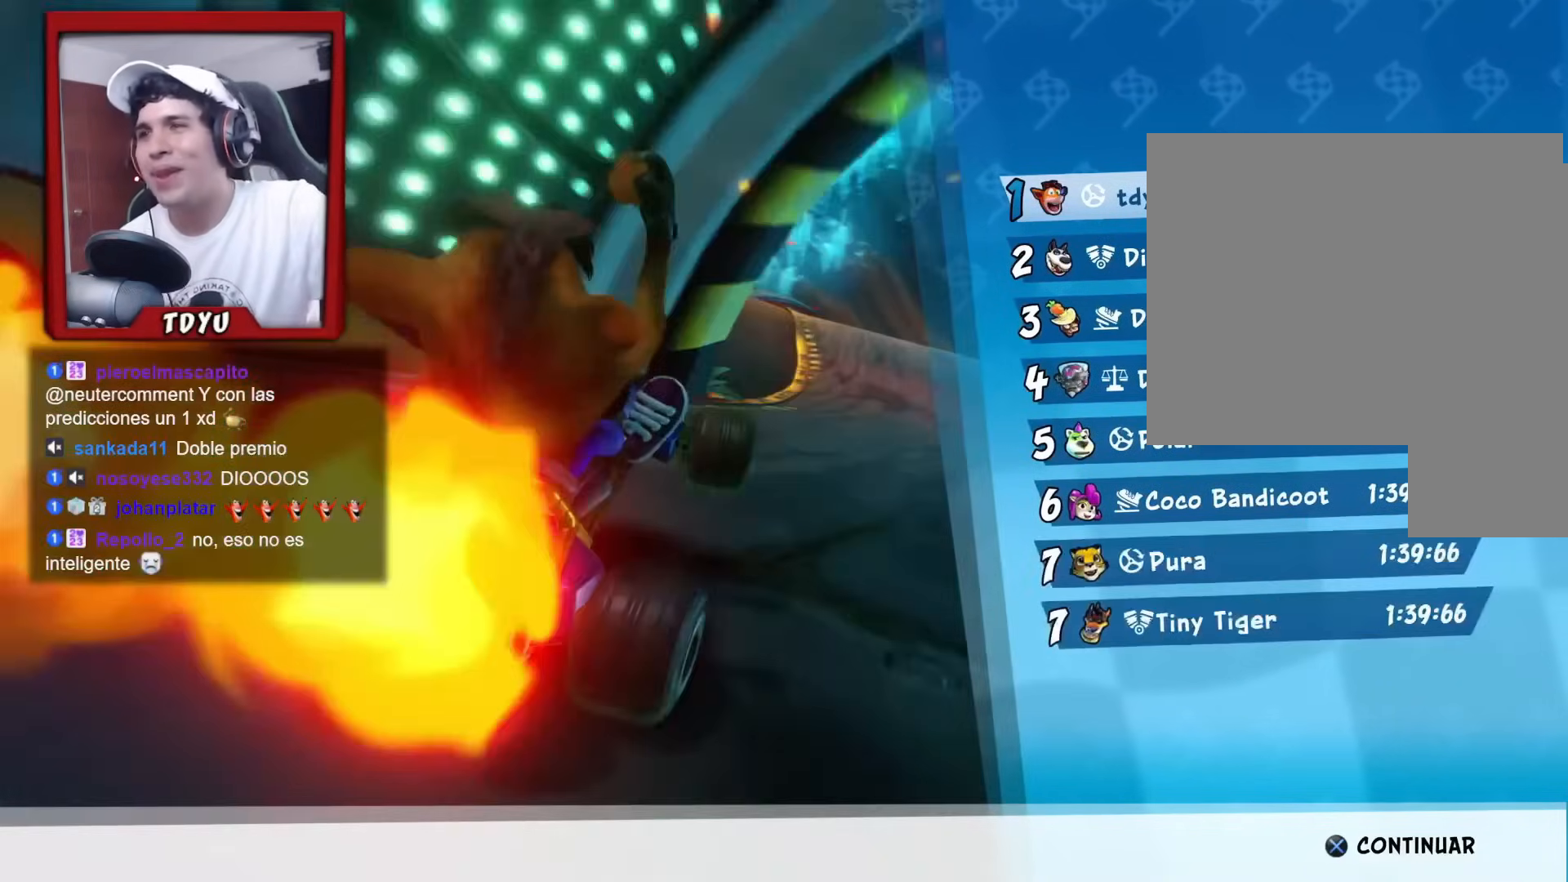
{"buttons": [], "left_stick": "center", "events": []}
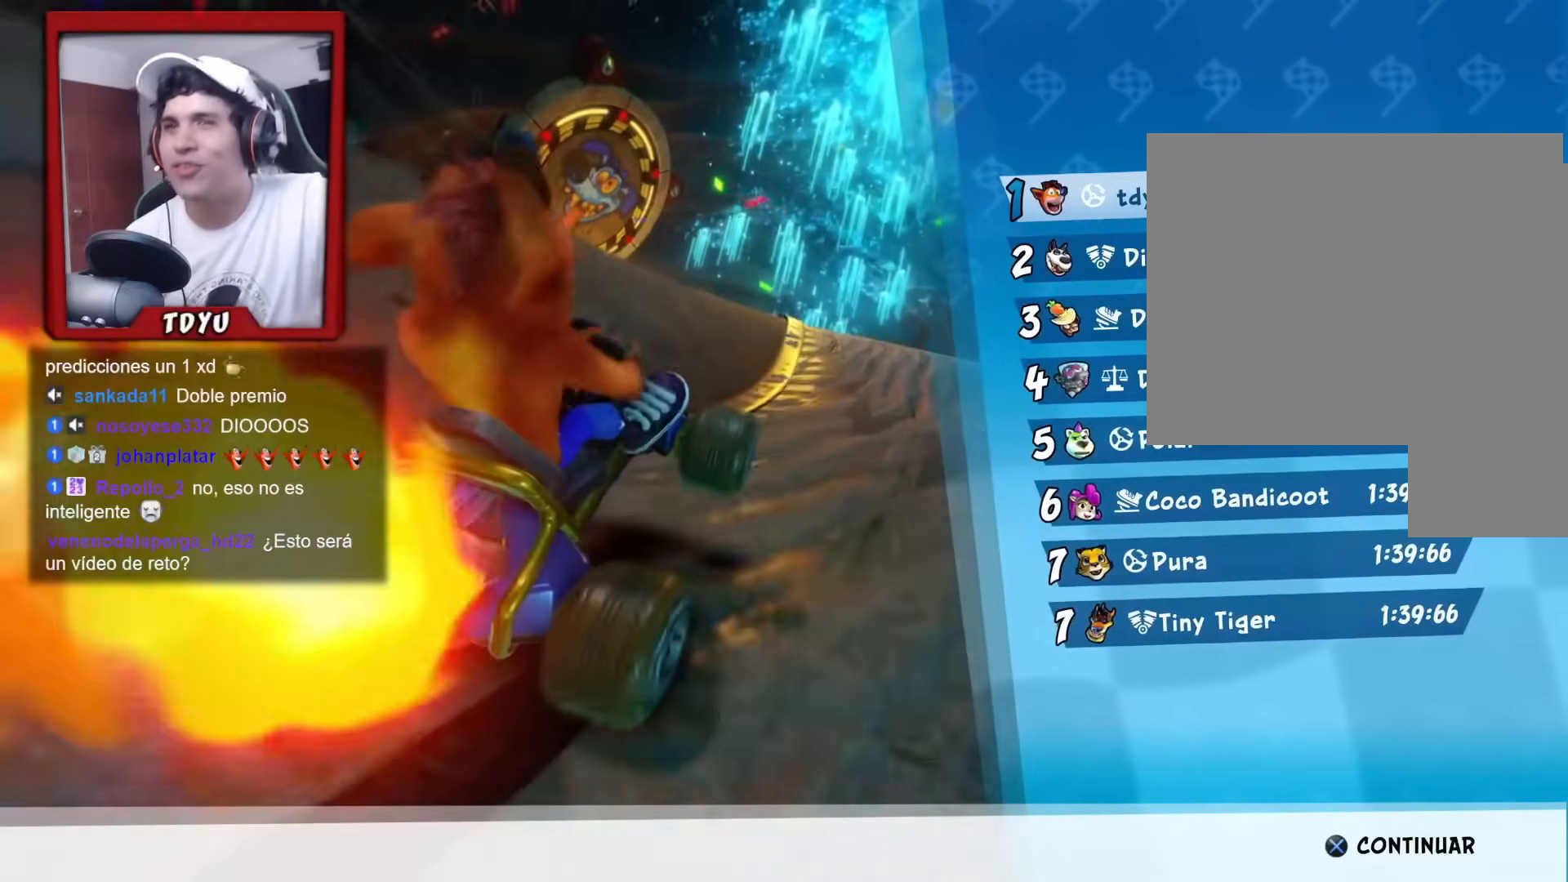
{"buttons": [], "left_stick": "center", "events": []}
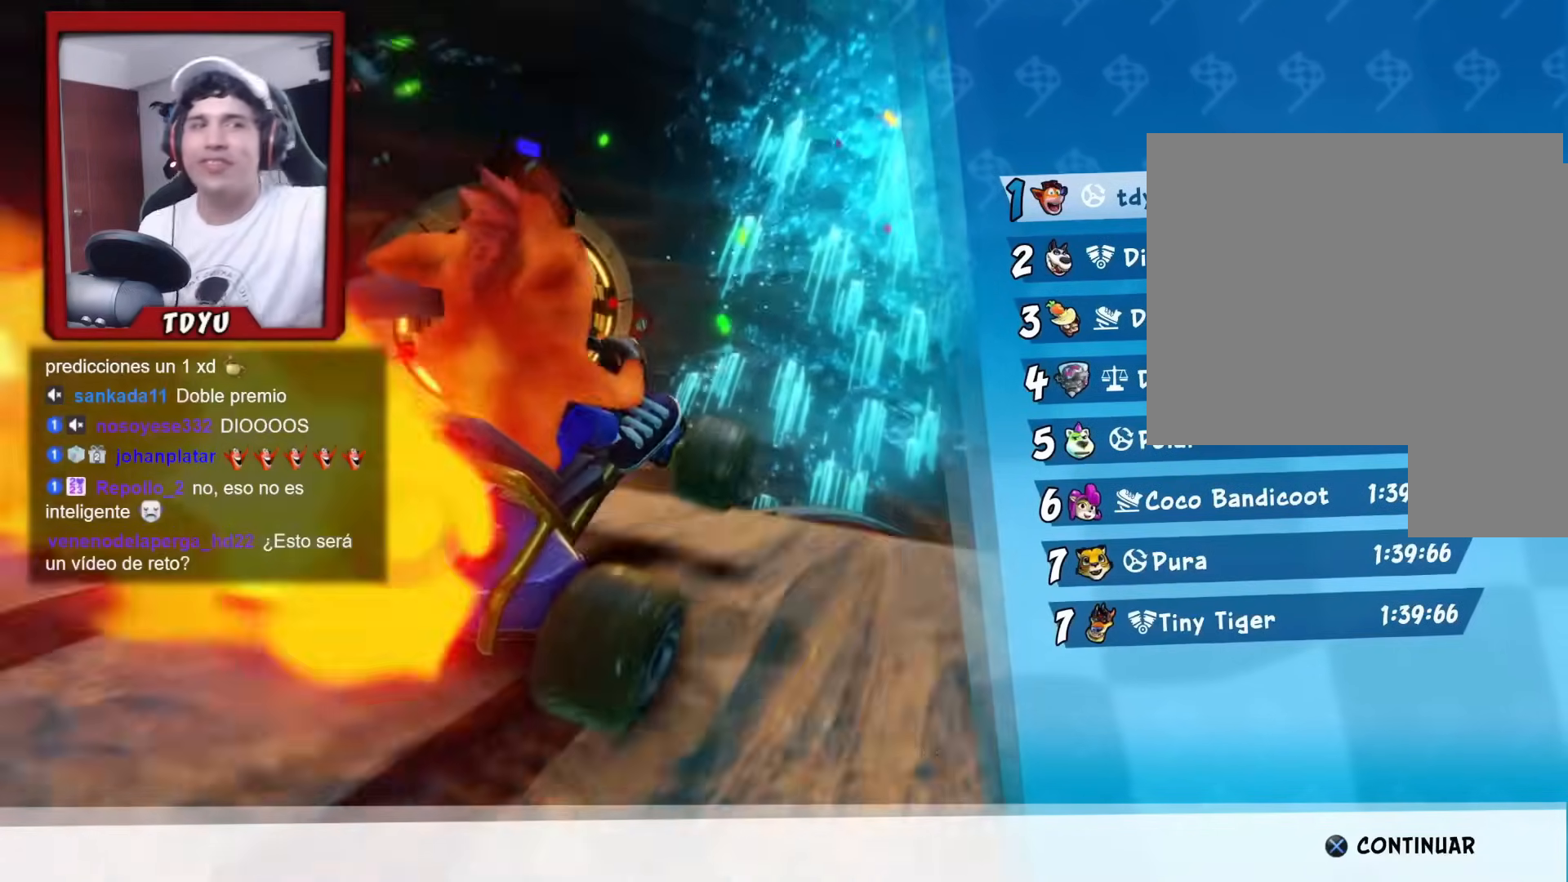
{"buttons": ["L2"], "left_stick": "center", "events": [[384, "L2", "down"]]}
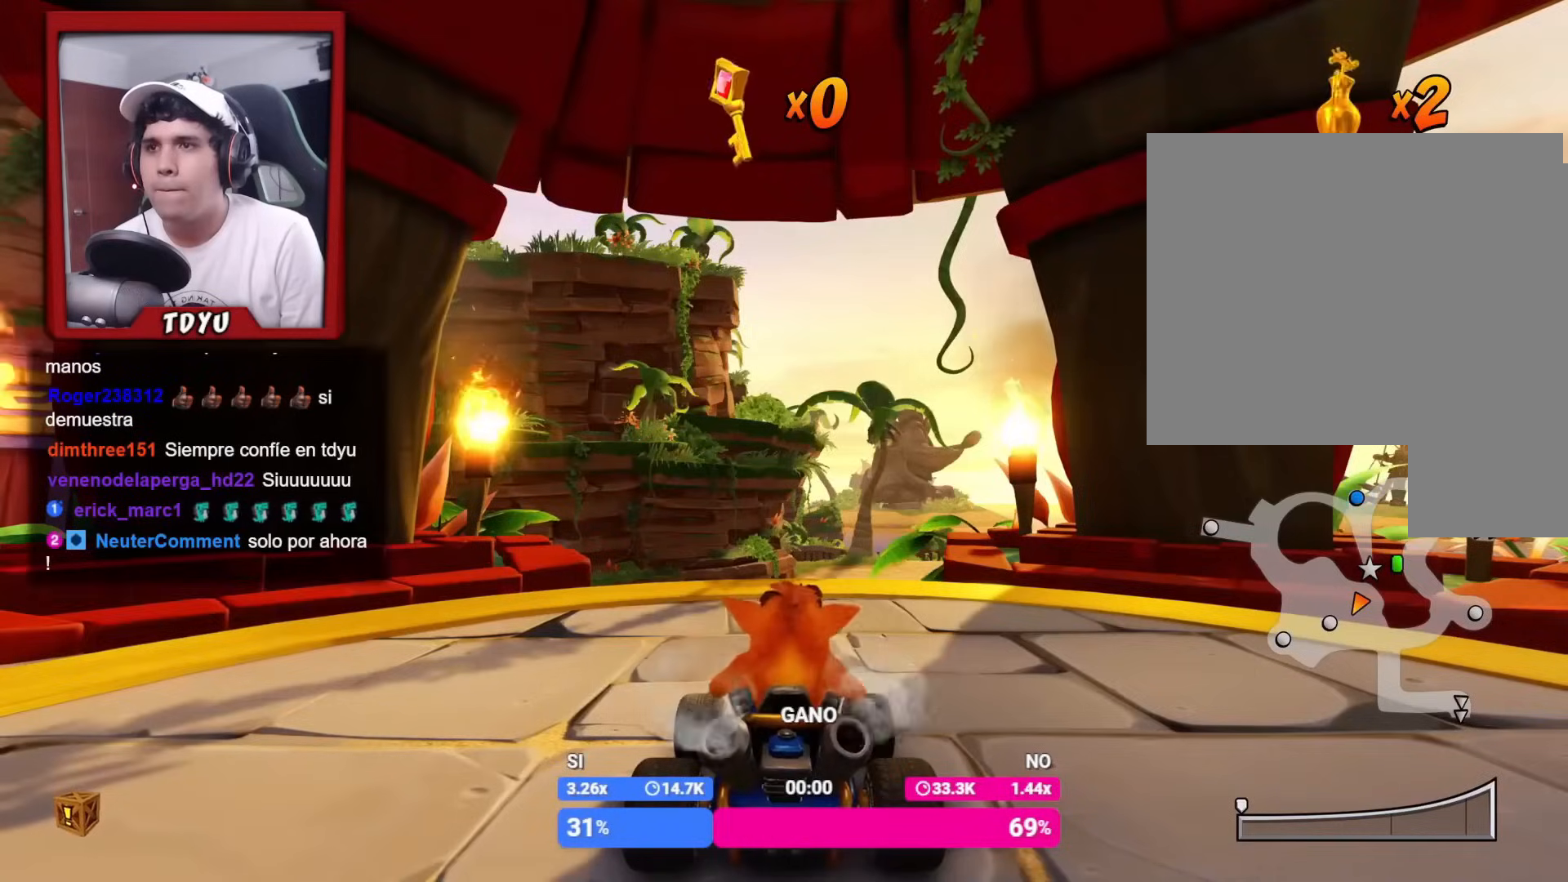
{"buttons": ["R2"], "left_stick": "center", "events": [[34, "L2", "up"], [251, "R2", "down"]]}
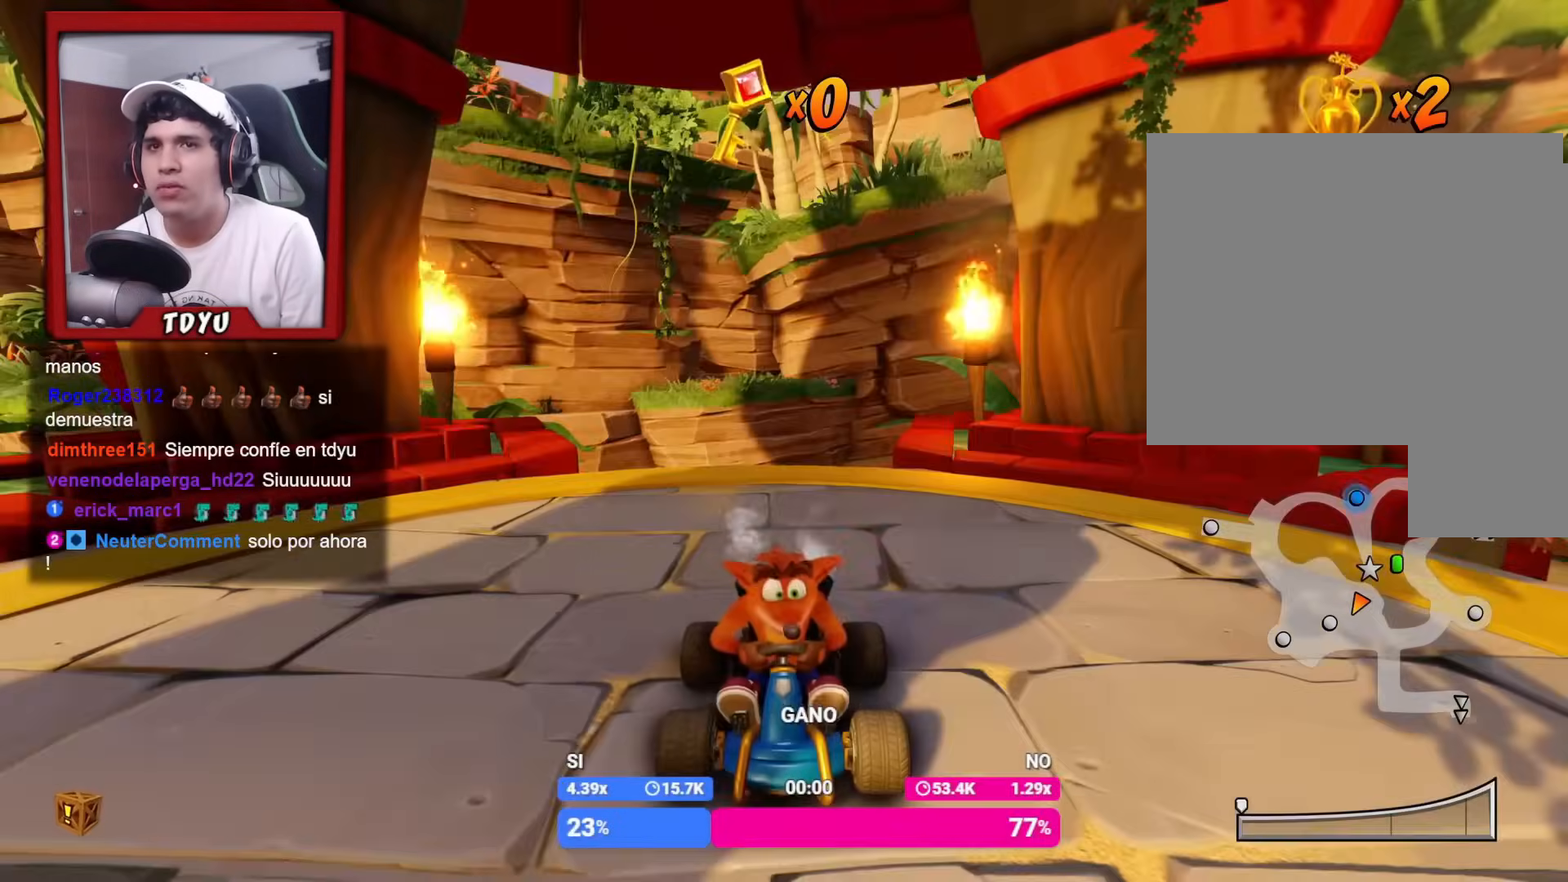
{"buttons": ["SQUARE", "R2", "DPAD_DOWN", "DPAD_RIGHT"], "left_stick": "center", "events": [[133, "DPAD_RIGHT", "down"], [167, "DPAD_DOWN", "down"], [267, "SQUARE", "down"], [284, "R1", "down"], [417, "R1", "up"]]}
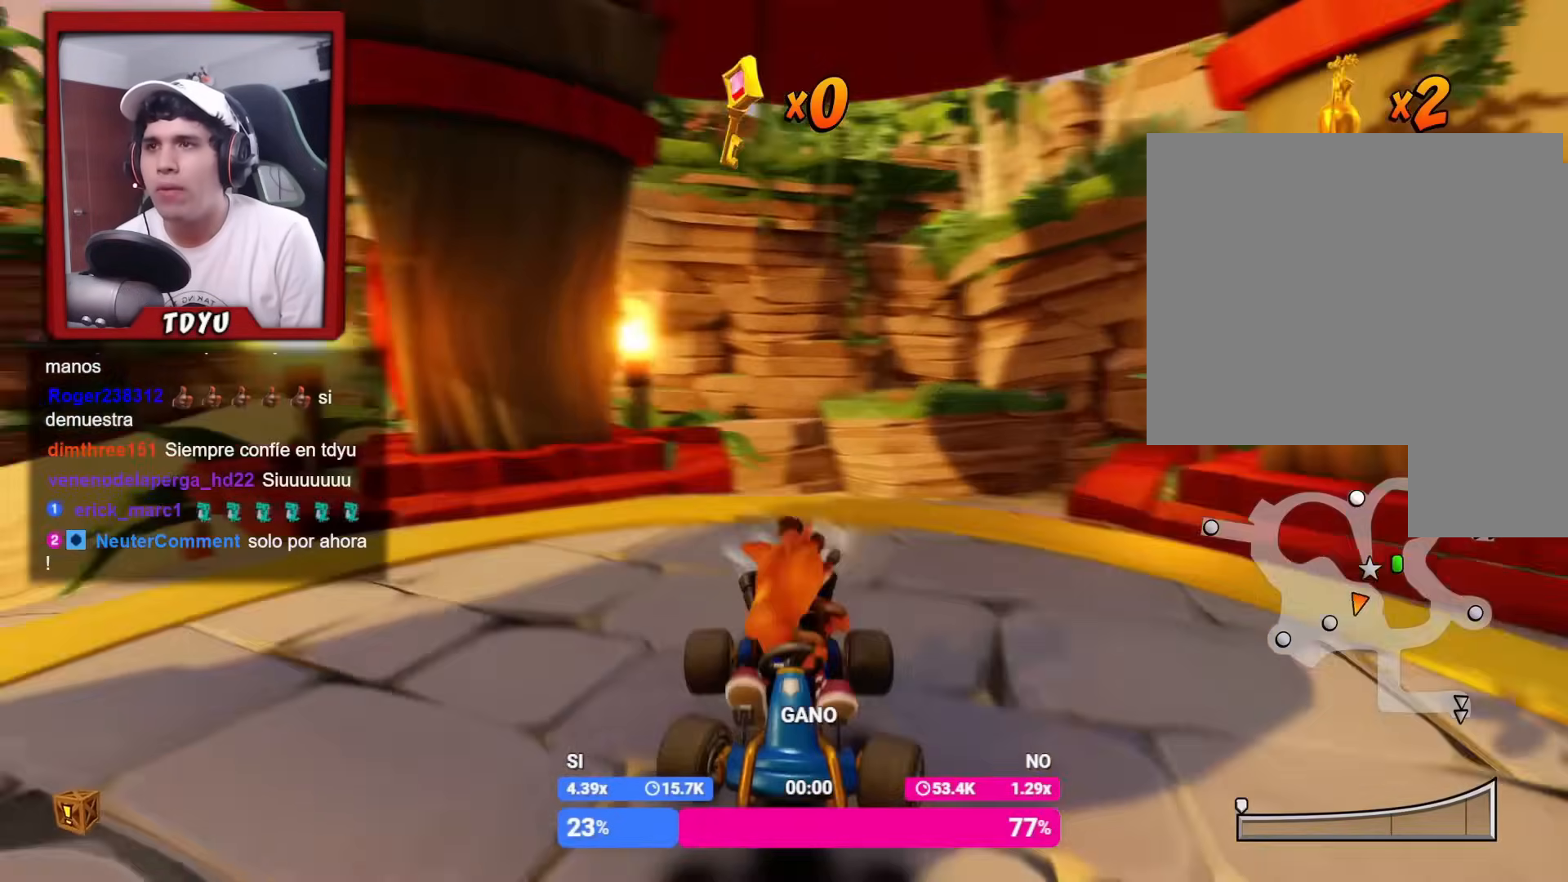
{"buttons": ["SQUARE", "R2", "DPAD_DOWN", "DPAD_RIGHT"], "left_stick": "center", "events": [[150, "R1", "down"], [266, "R1", "up"]]}
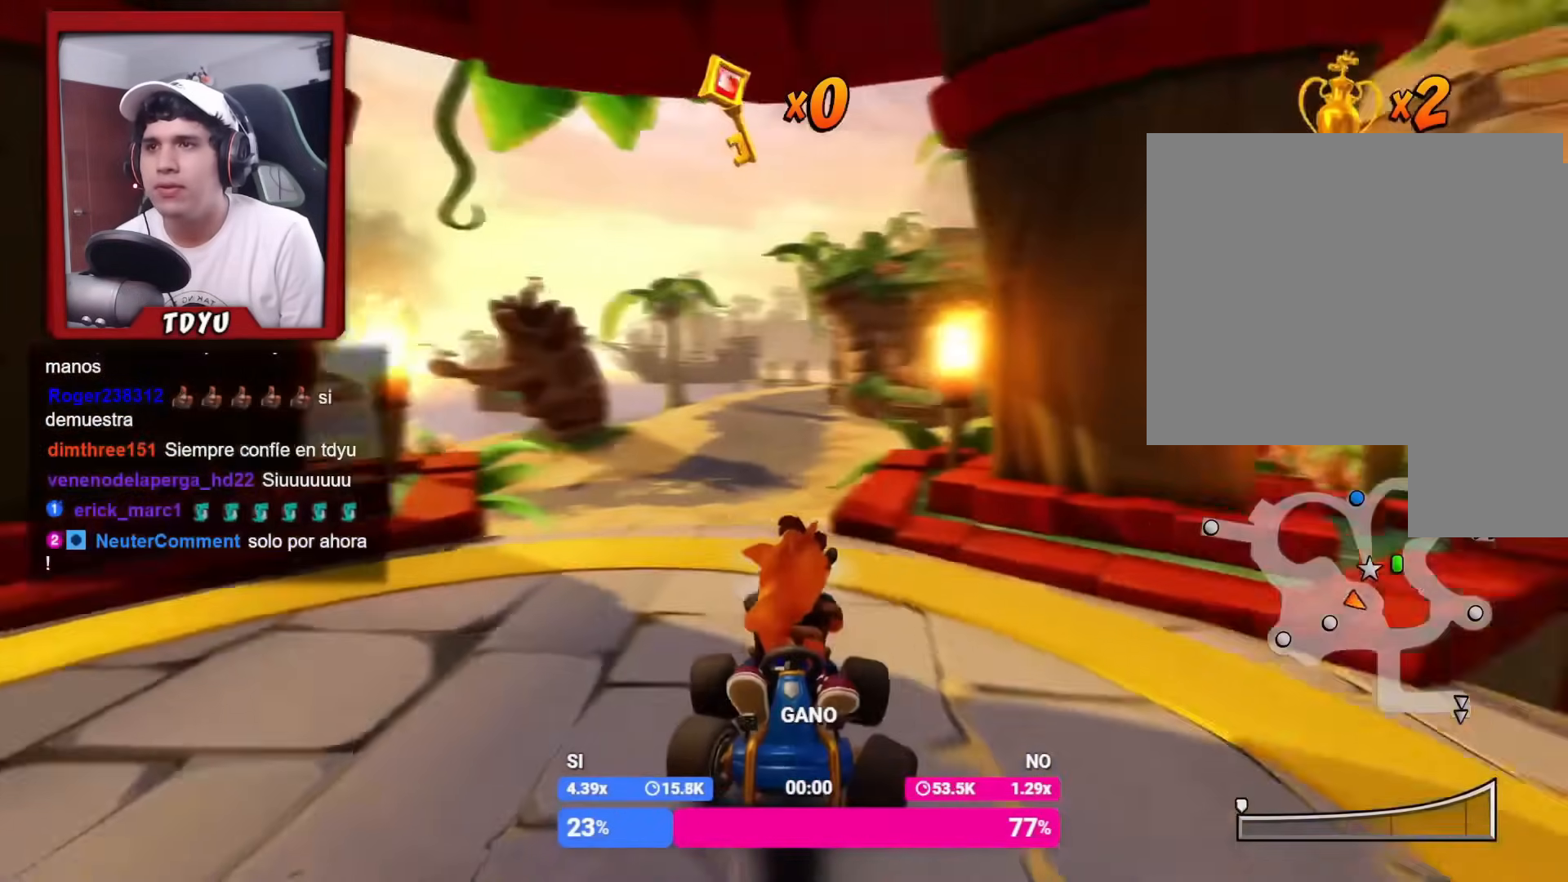
{"buttons": ["R2", "DPAD_DOWN", "DPAD_LEFT"], "left_stick": "center", "events": [[83, "DPAD_RIGHT", "up"], [83, "SQUARE", "up"], [434, "DPAD_LEFT", "down"]]}
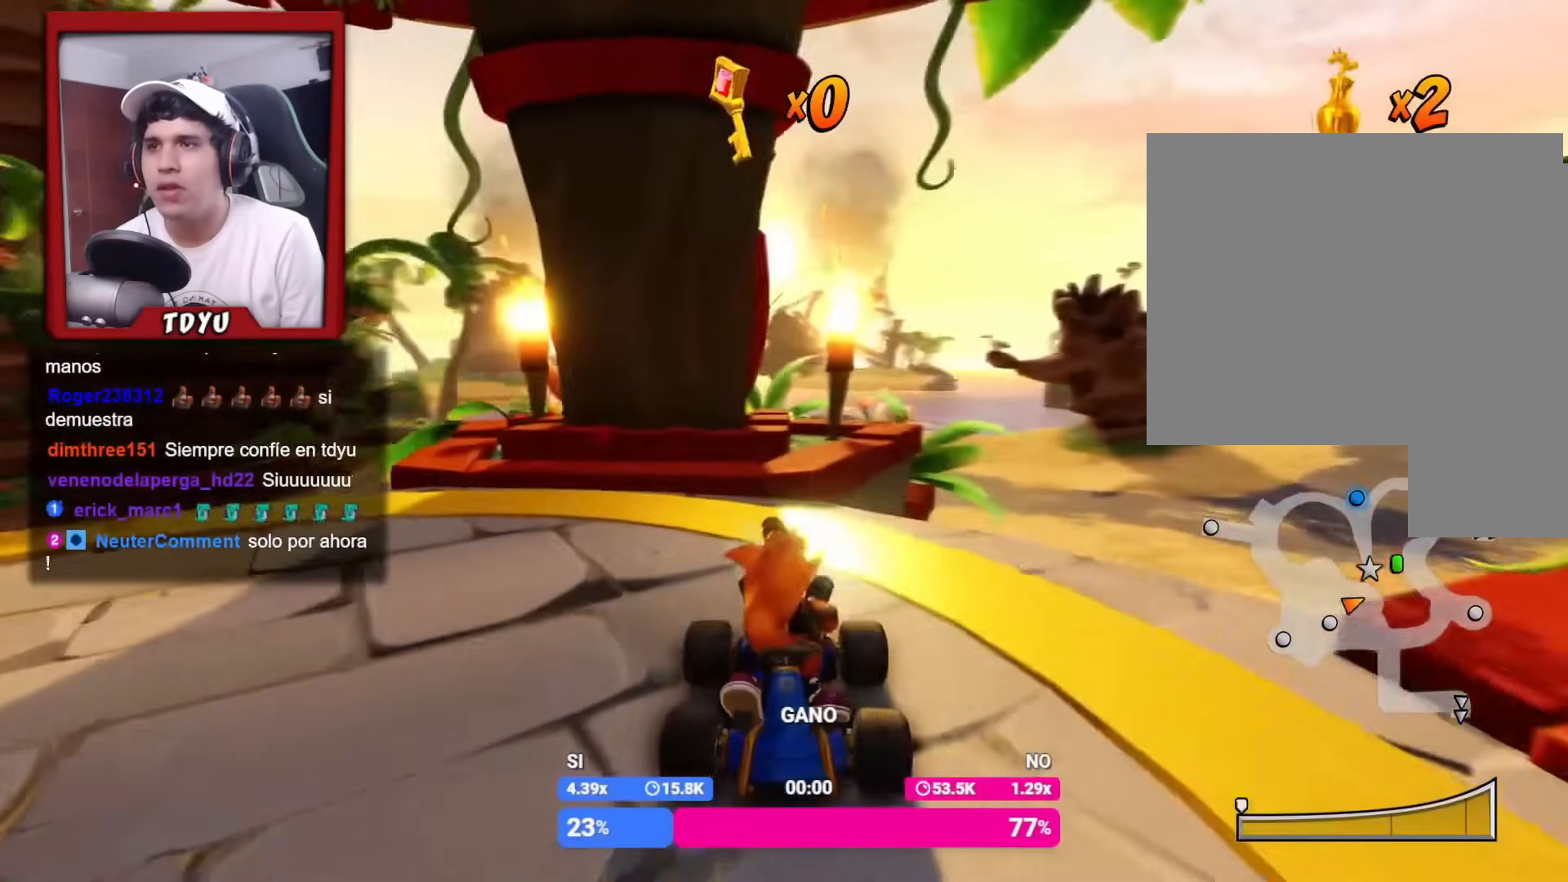
{"buttons": ["R2", "DPAD_DOWN", "DPAD_LEFT"], "left_stick": "center", "events": [[117, "R1", "down"], [351, "R1", "up"]]}
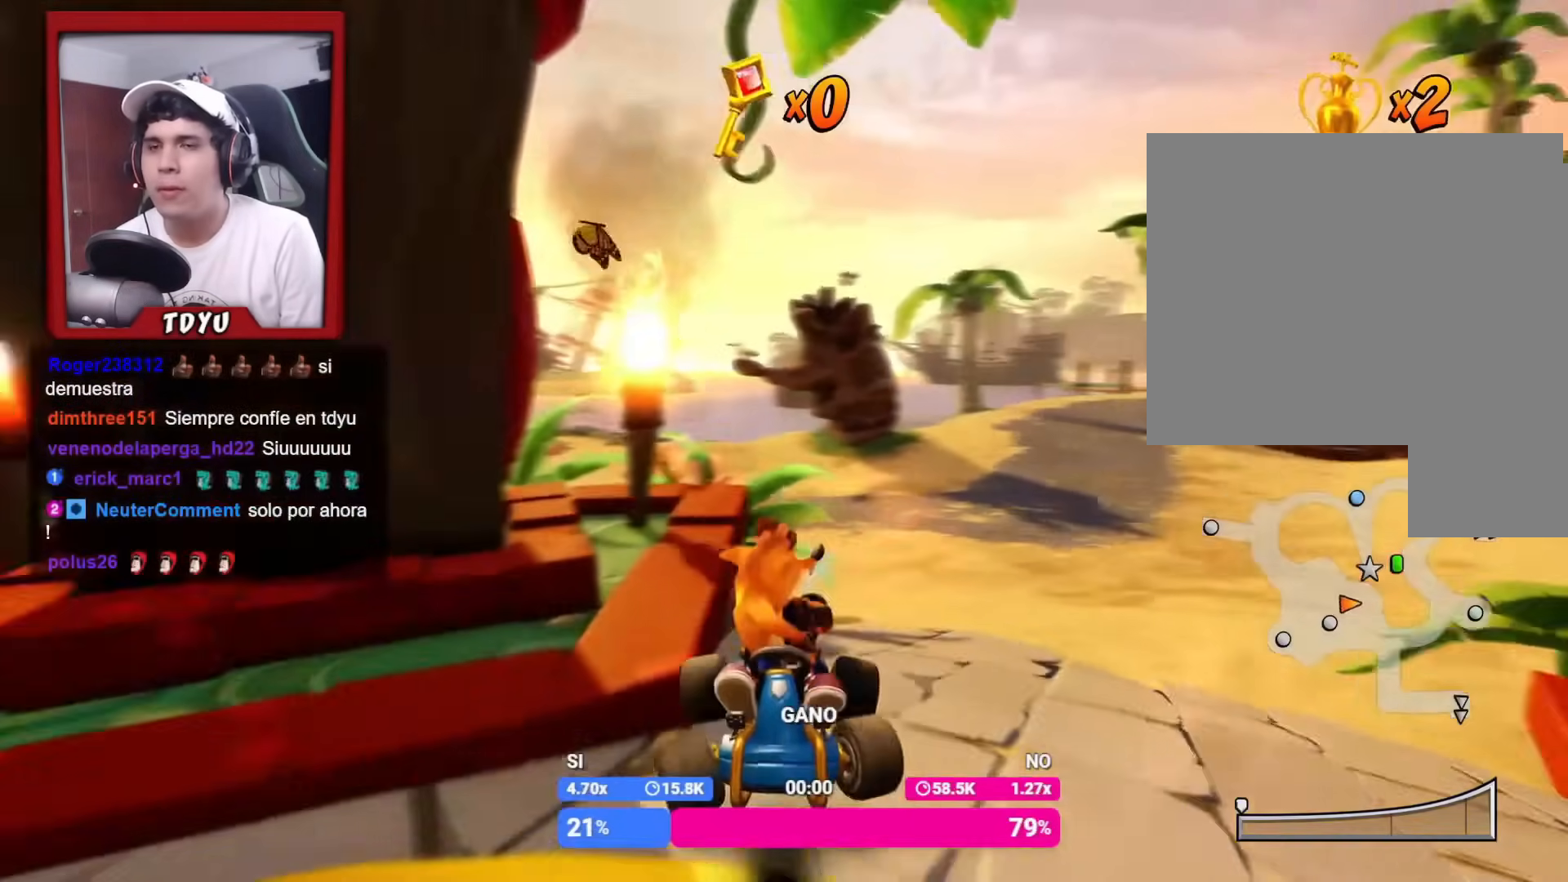
{"buttons": [], "left_stick": "center", "events": [[100, "DPAD_LEFT", "up"], [167, "DPAD_DOWN", "up"], [167, "R2", "up"]]}
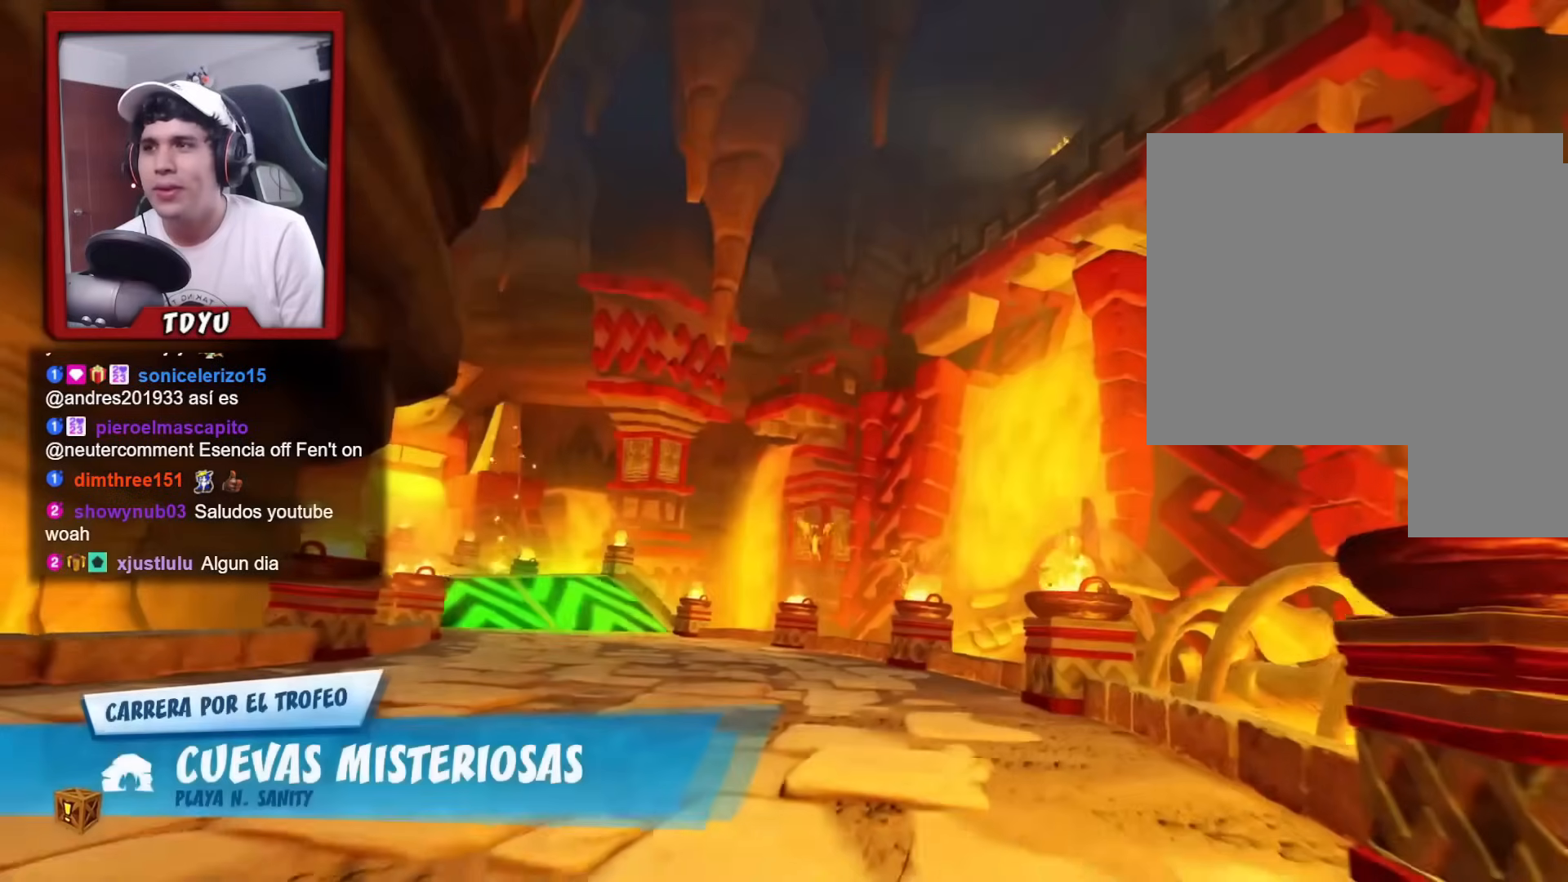
{"buttons": [], "left_stick": "center", "events": [[383, "CIRCLE", "down"], [500, "CIRCLE", "up"]]}
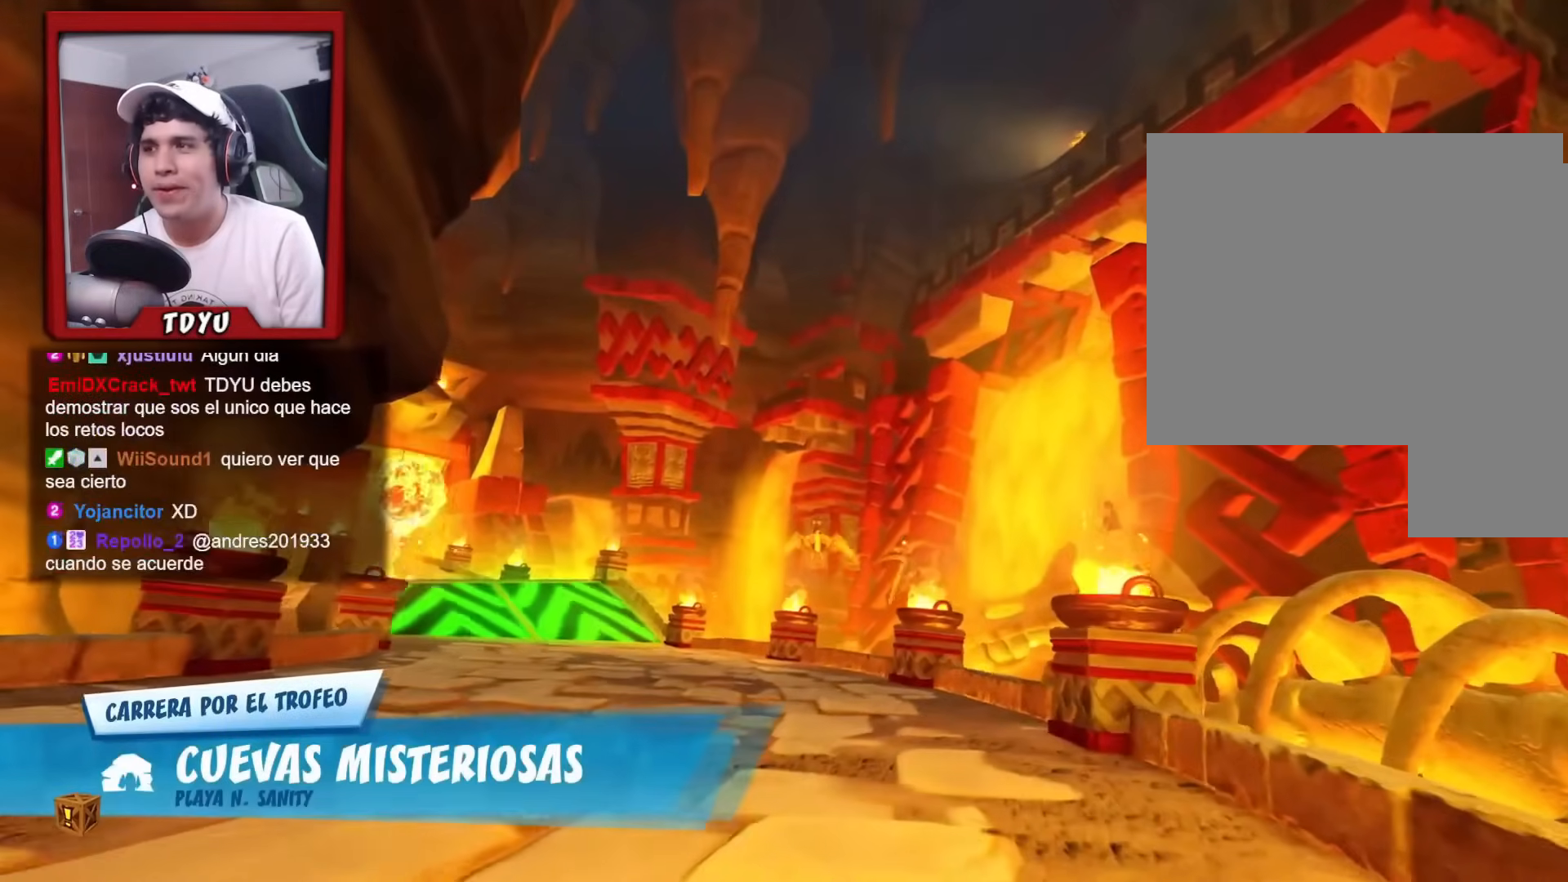
{"buttons": ["TRIANGLE"], "left_stick": "center", "events": [[467, "TRIANGLE", "down"]]}
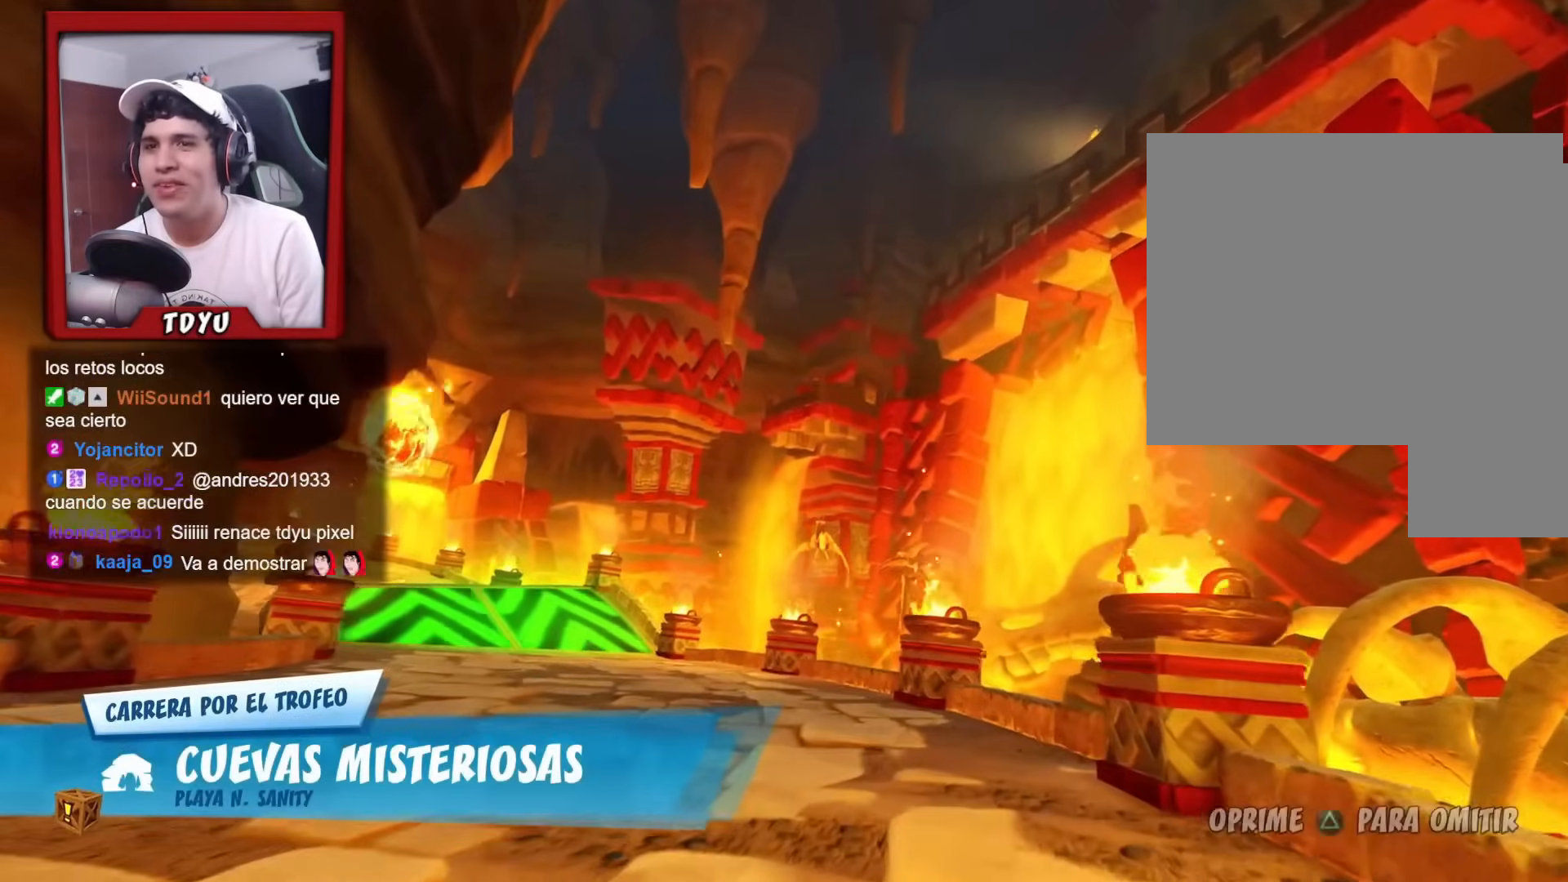
{"buttons": [], "left_stick": "center", "events": [[117, "TRIANGLE", "up"]]}
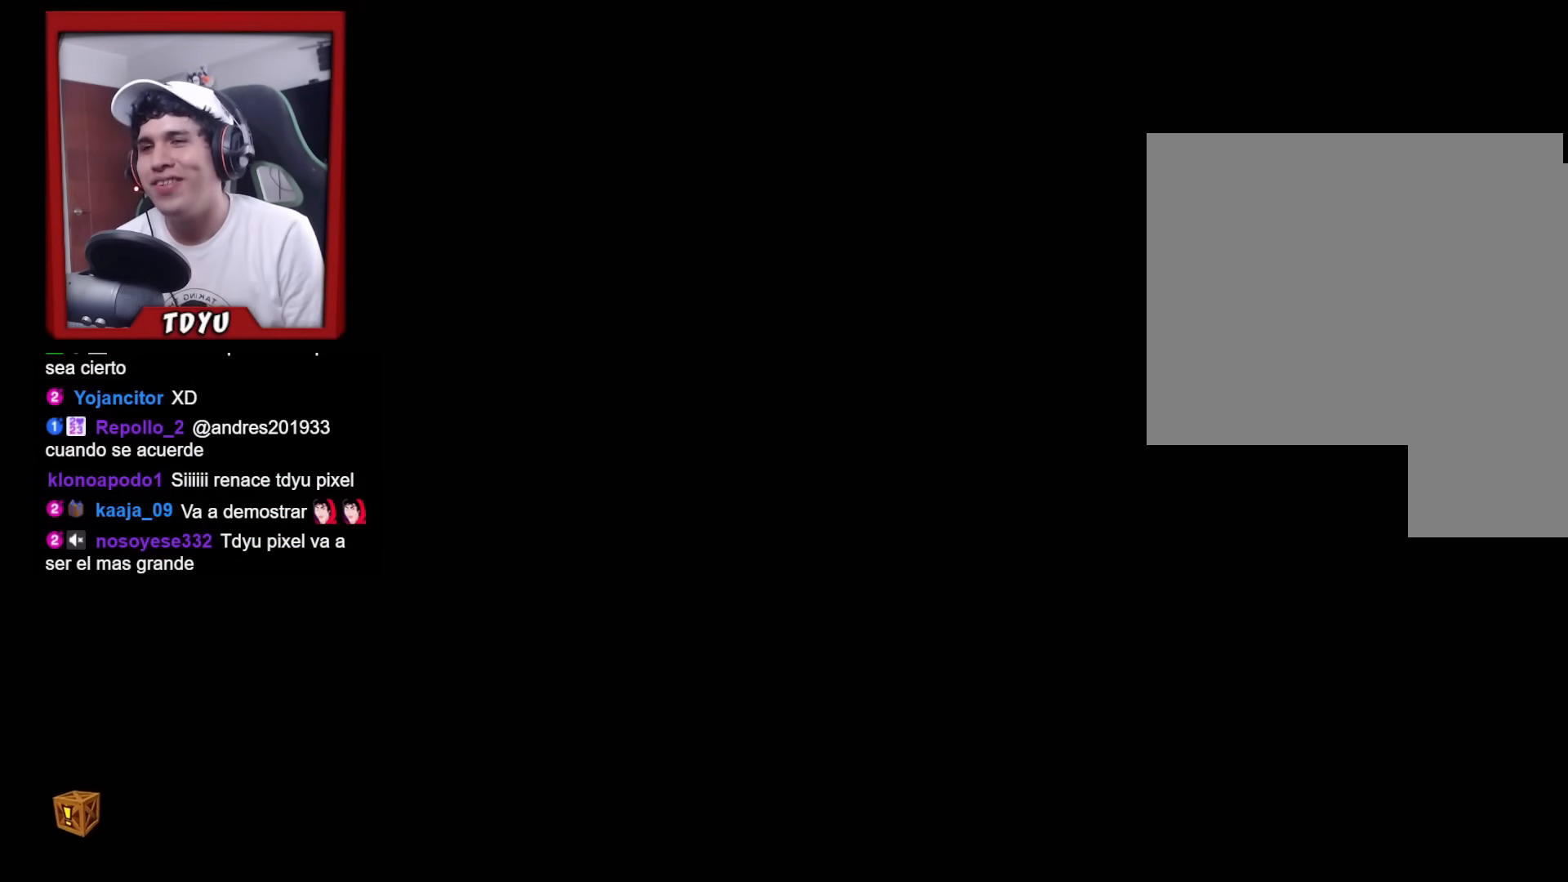
{"buttons": [], "left_stick": "center", "events": []}
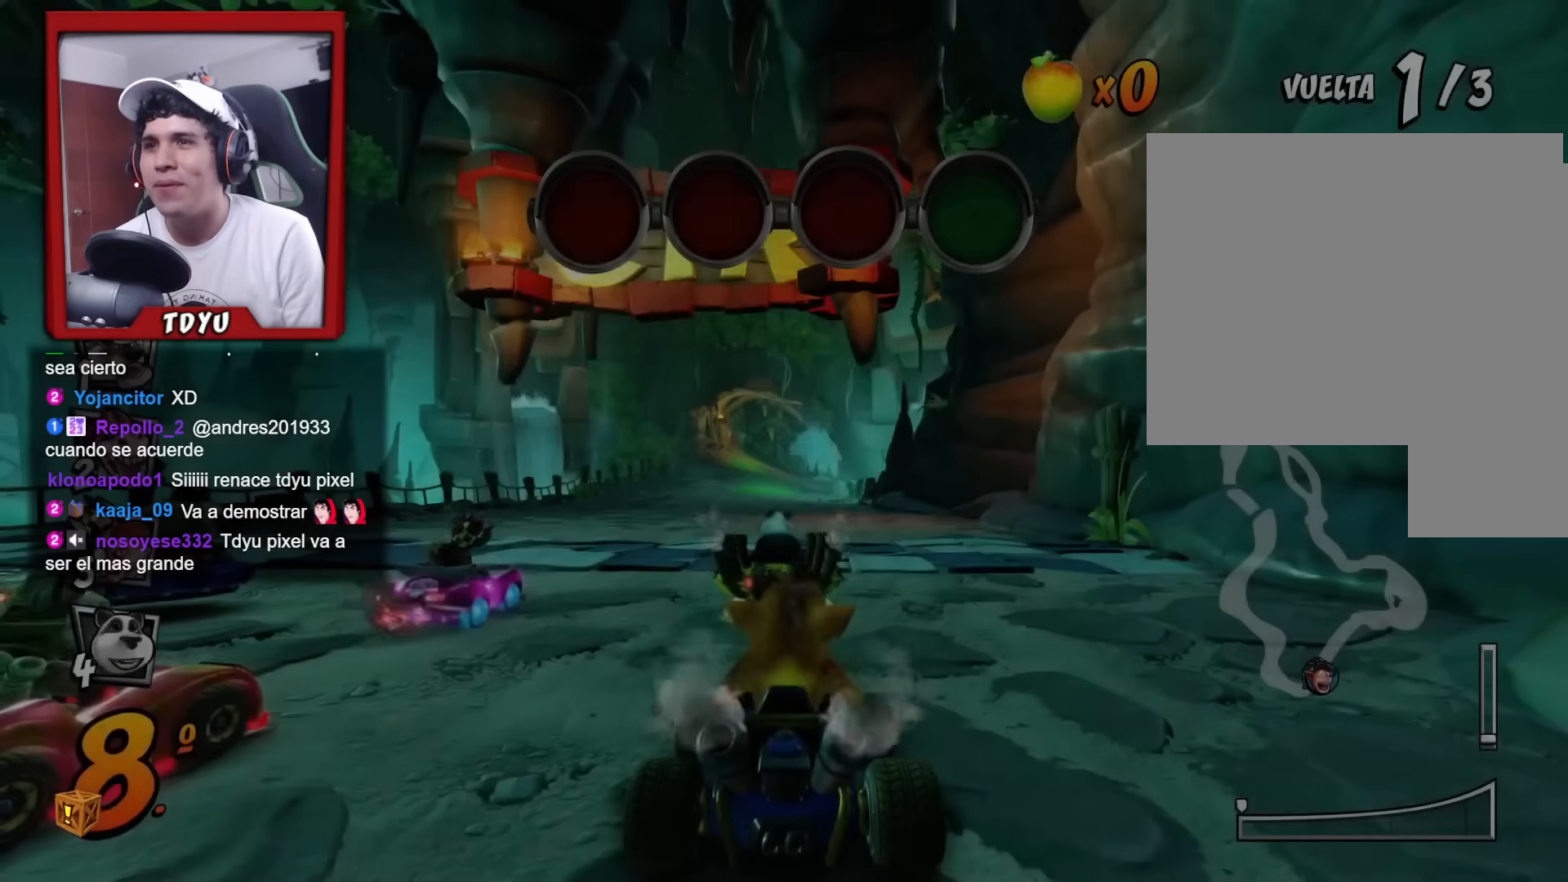
{"buttons": [], "left_stick": "center", "events": [[166, "L2", "down"], [350, "L2", "up"]]}
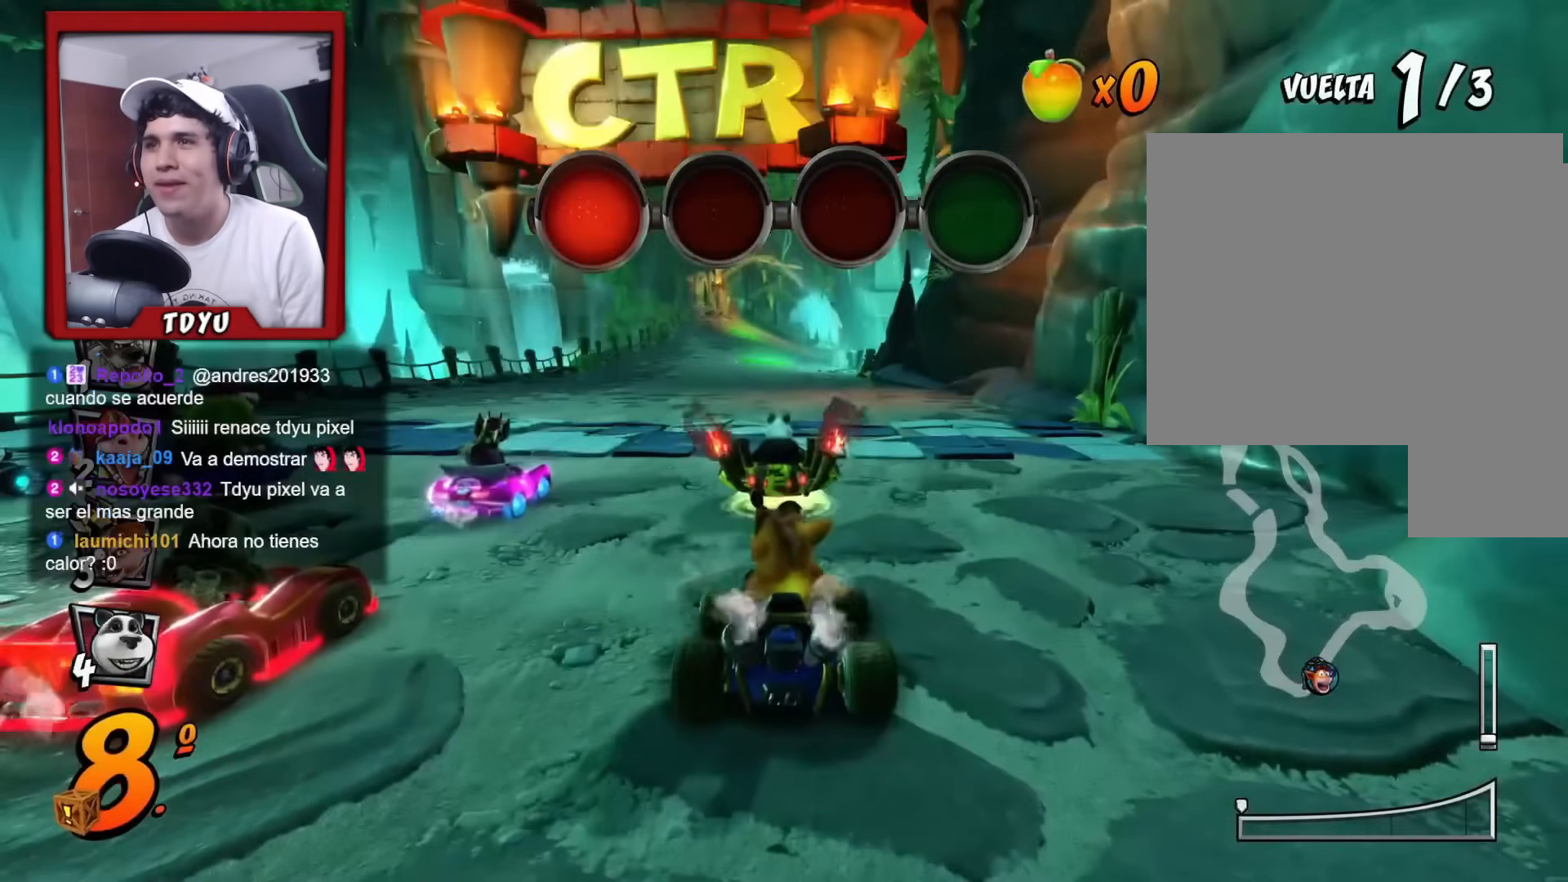
{"buttons": [], "left_stick": "center", "events": []}
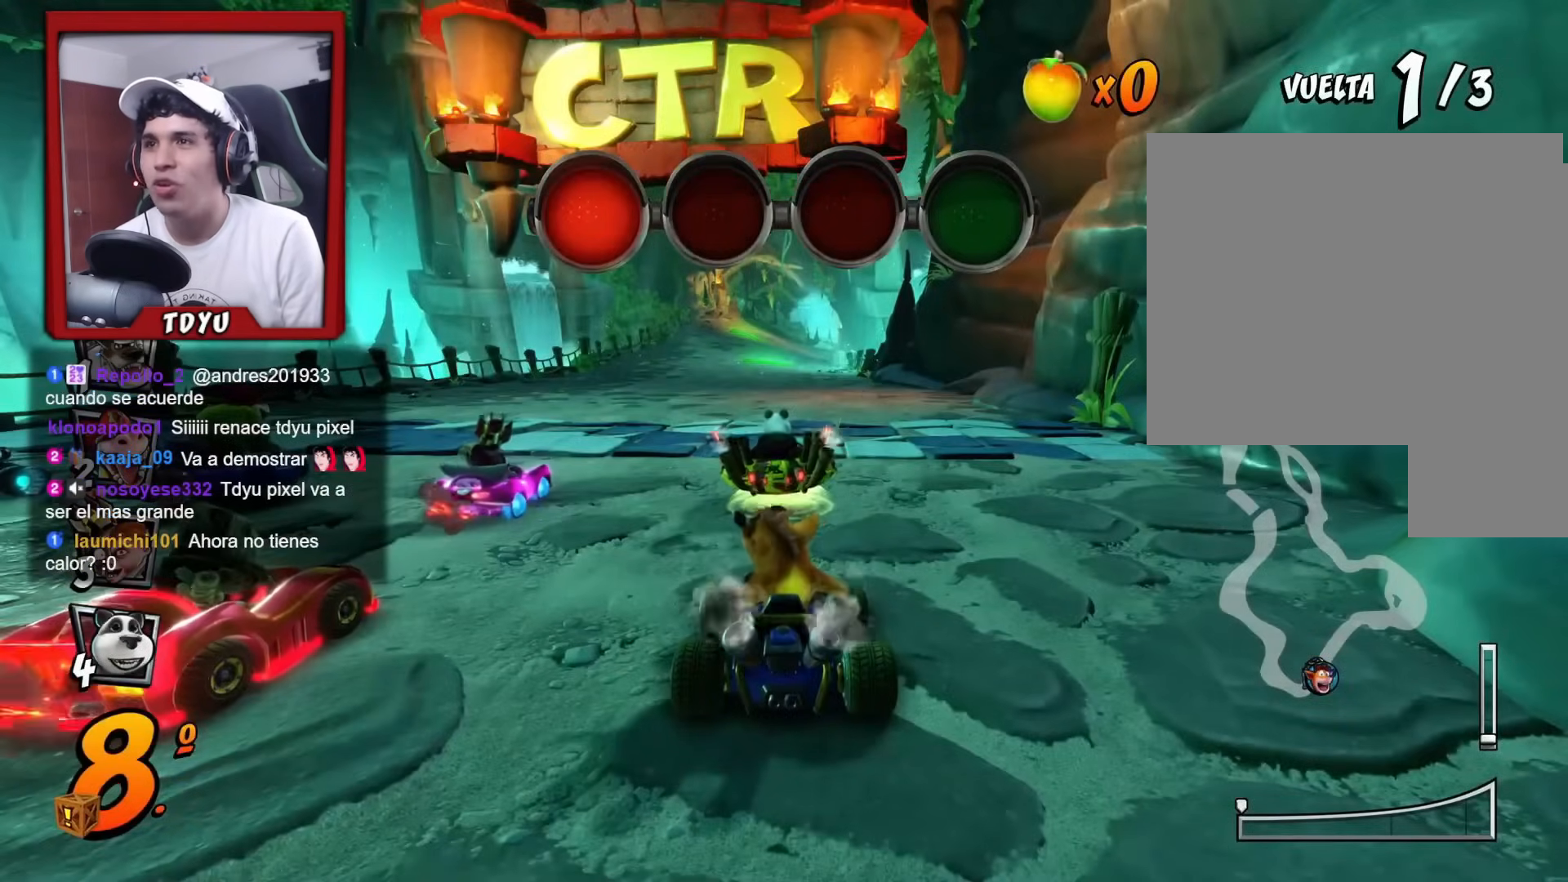
{"buttons": ["R2"], "left_stick": "center", "events": [[350, "R2", "down"]]}
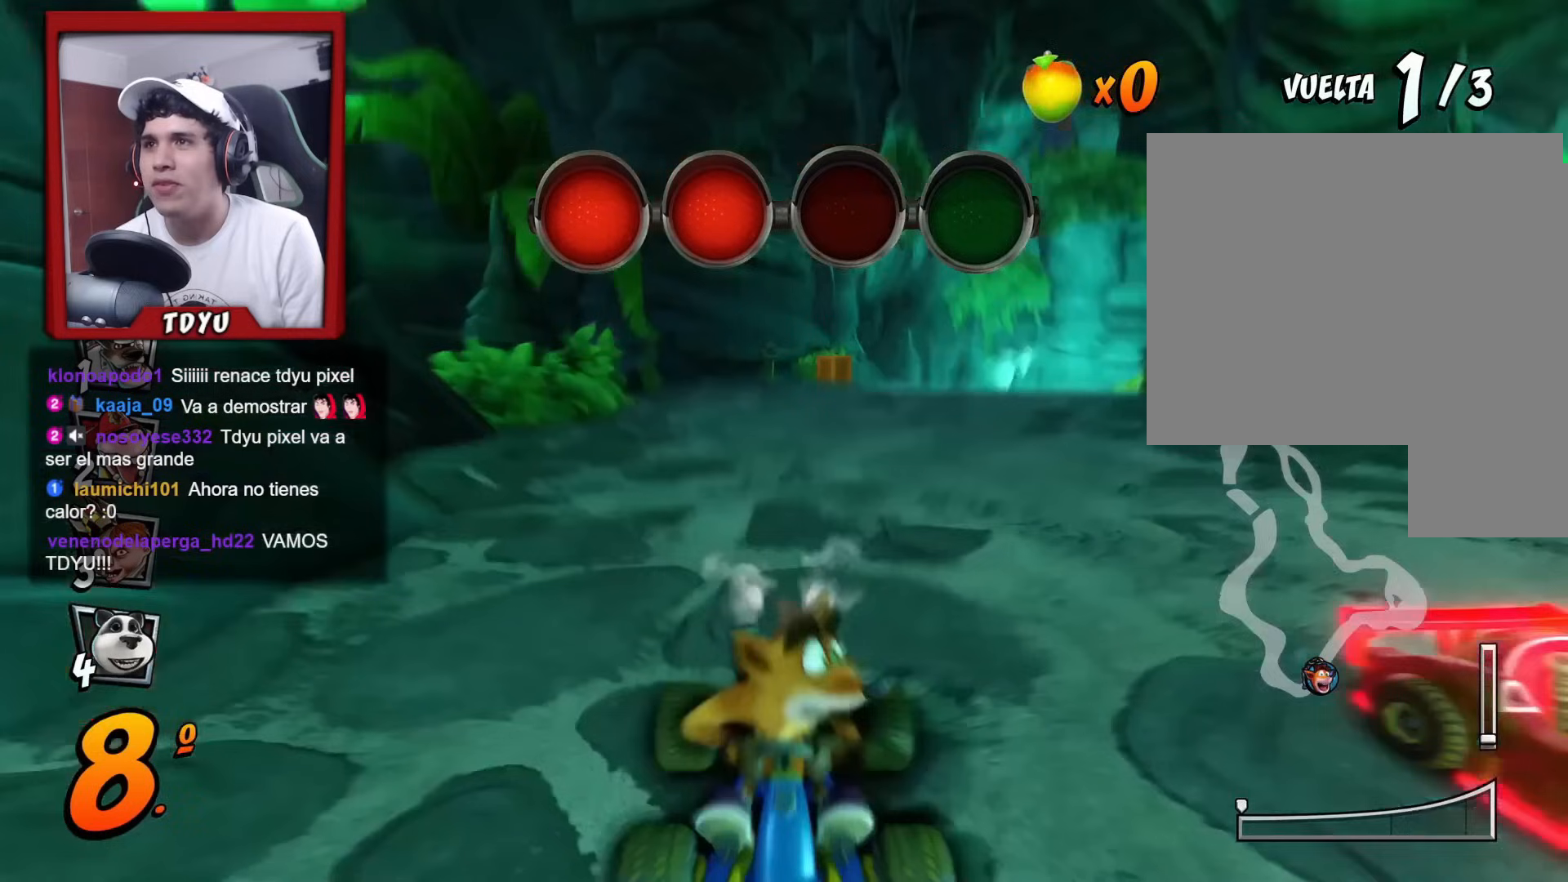
{"buttons": ["R2", "DPAD_DOWN"], "left_stick": "center", "events": [[501, "DPAD_DOWN", "down"]]}
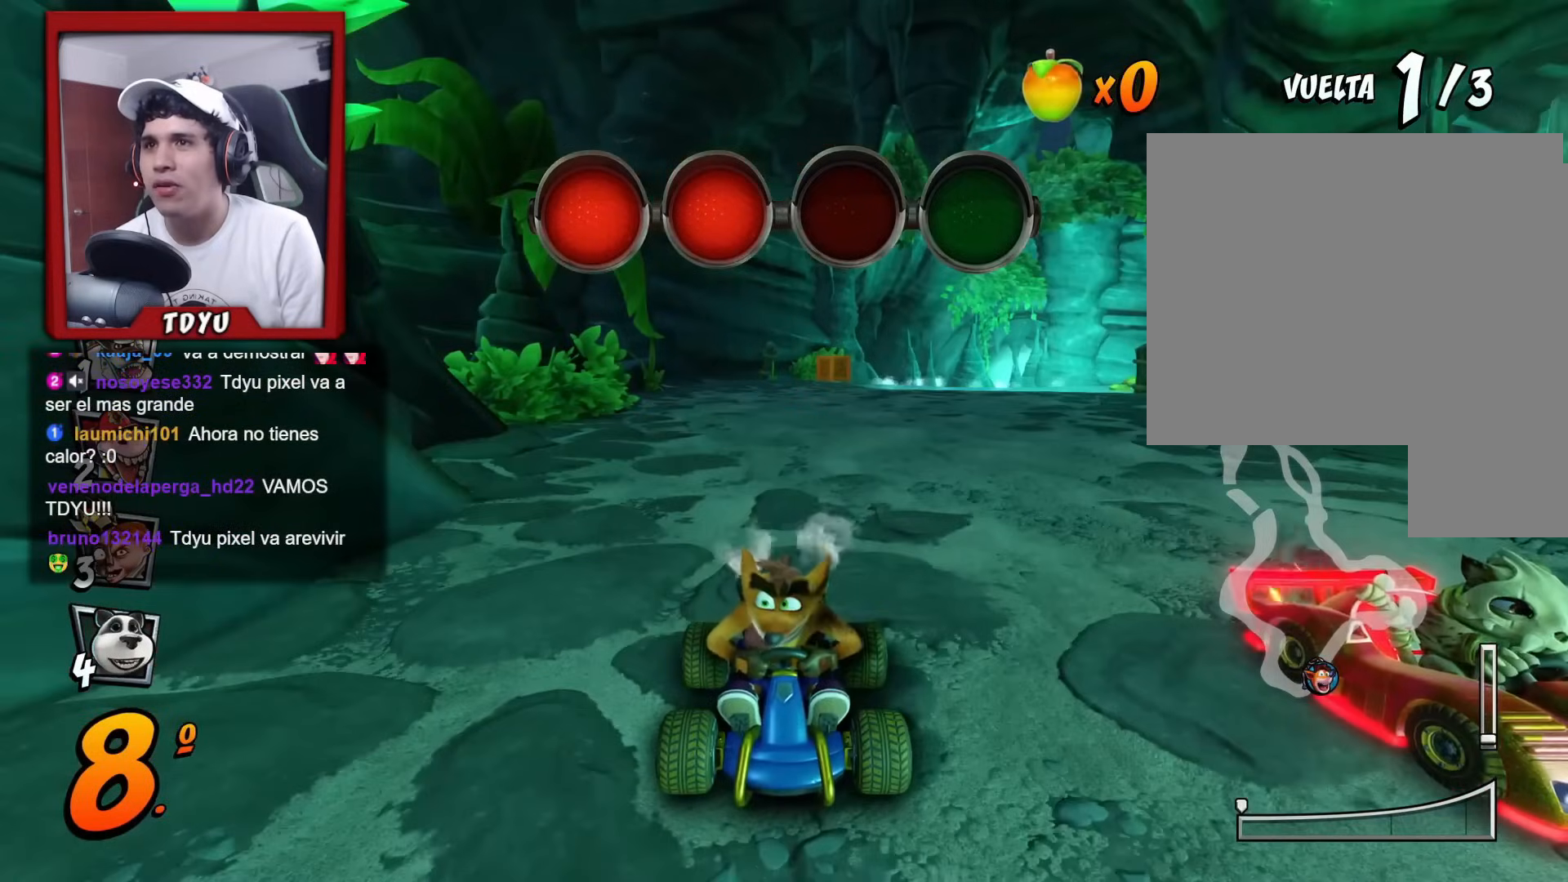
{"buttons": ["SQUARE", "R1", "R2", "DPAD_DOWN", "DPAD_LEFT"], "left_stick": "center", "events": [[33, "DPAD_LEFT", "down"], [400, "SQUARE", "down"], [433, "R1", "down"]]}
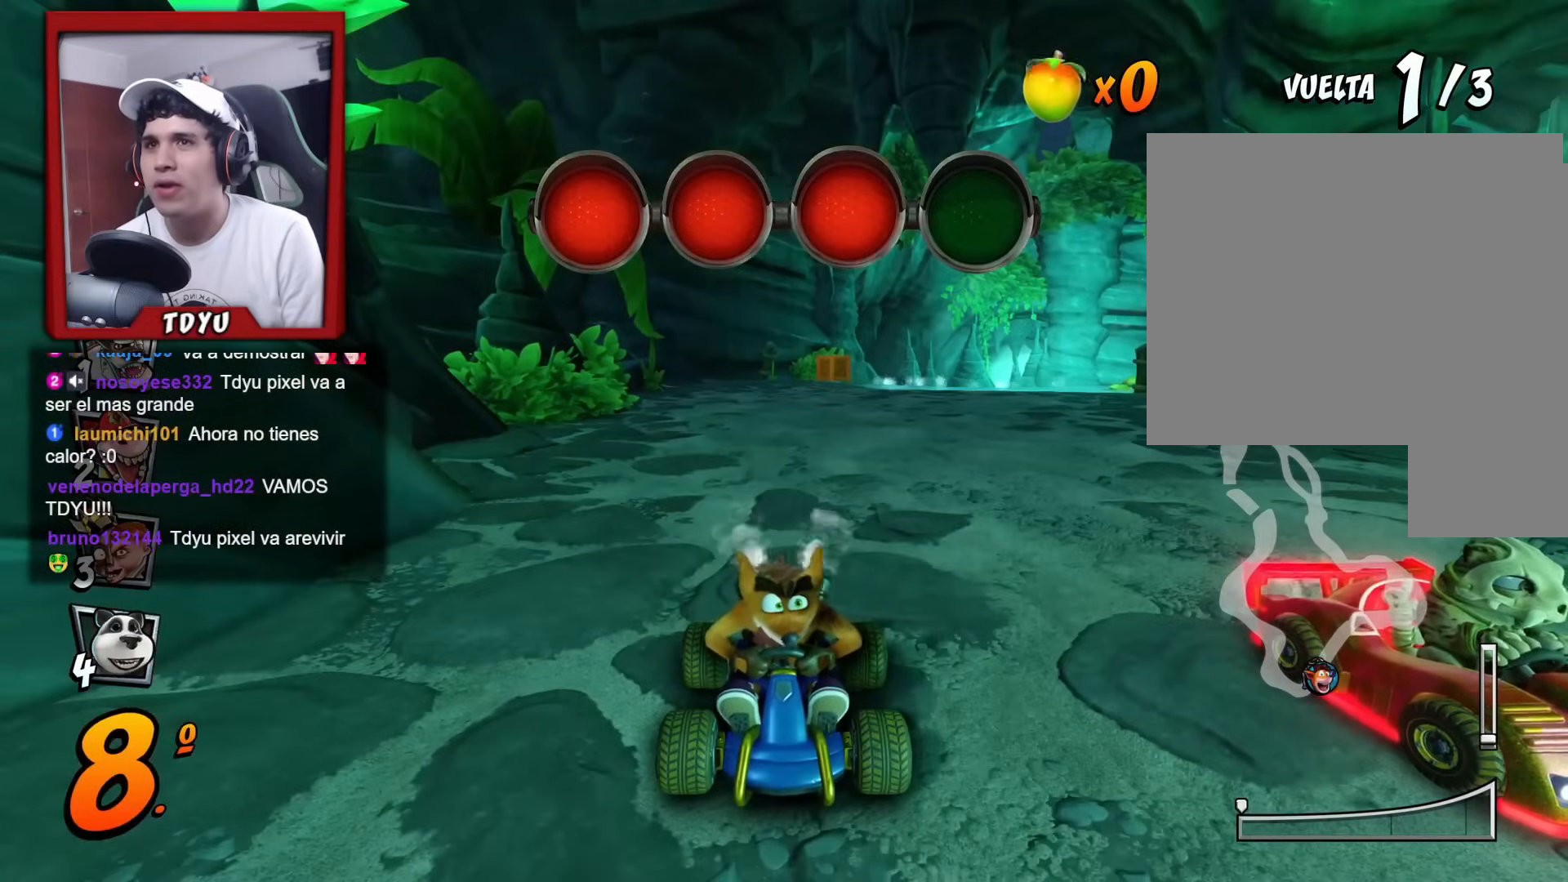
{"buttons": ["SQUARE", "R2", "DPAD_DOWN", "DPAD_LEFT"], "left_stick": "center", "events": [[17, "R1", "up"], [217, "R1", "down"], [300, "R1", "up"], [384, "R1", "down"], [501, "R1", "up"]]}
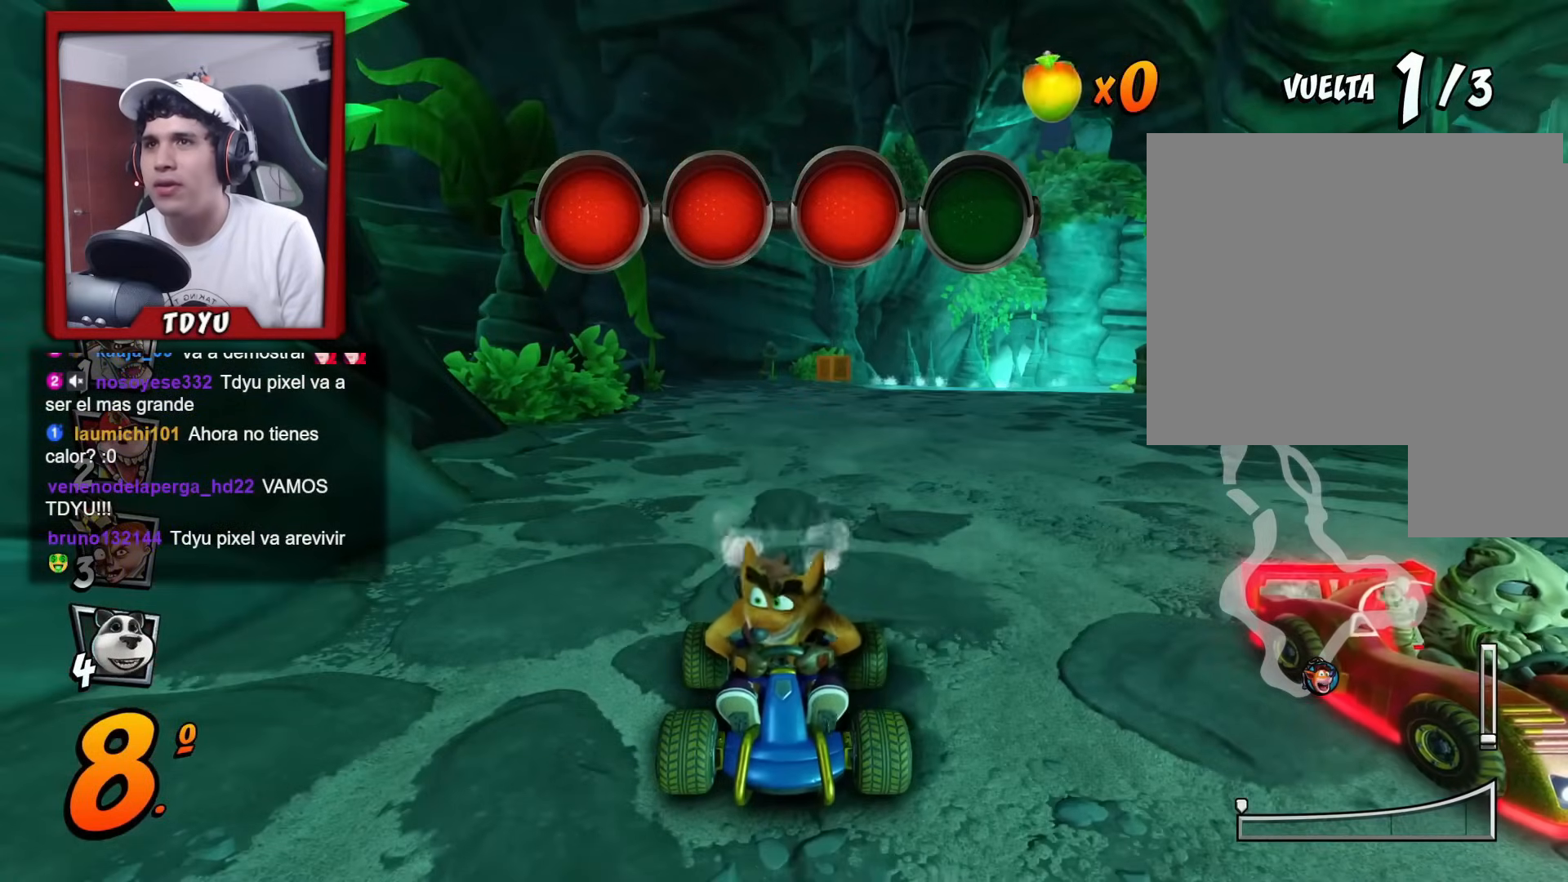
{"buttons": ["SQUARE", "R1", "R2", "DPAD_DOWN", "DPAD_LEFT"], "left_stick": "center", "events": [[83, "R1", "down"], [183, "R1", "up"], [250, "R1", "down"], [383, "R1", "up"], [400, "R1", "down"]]}
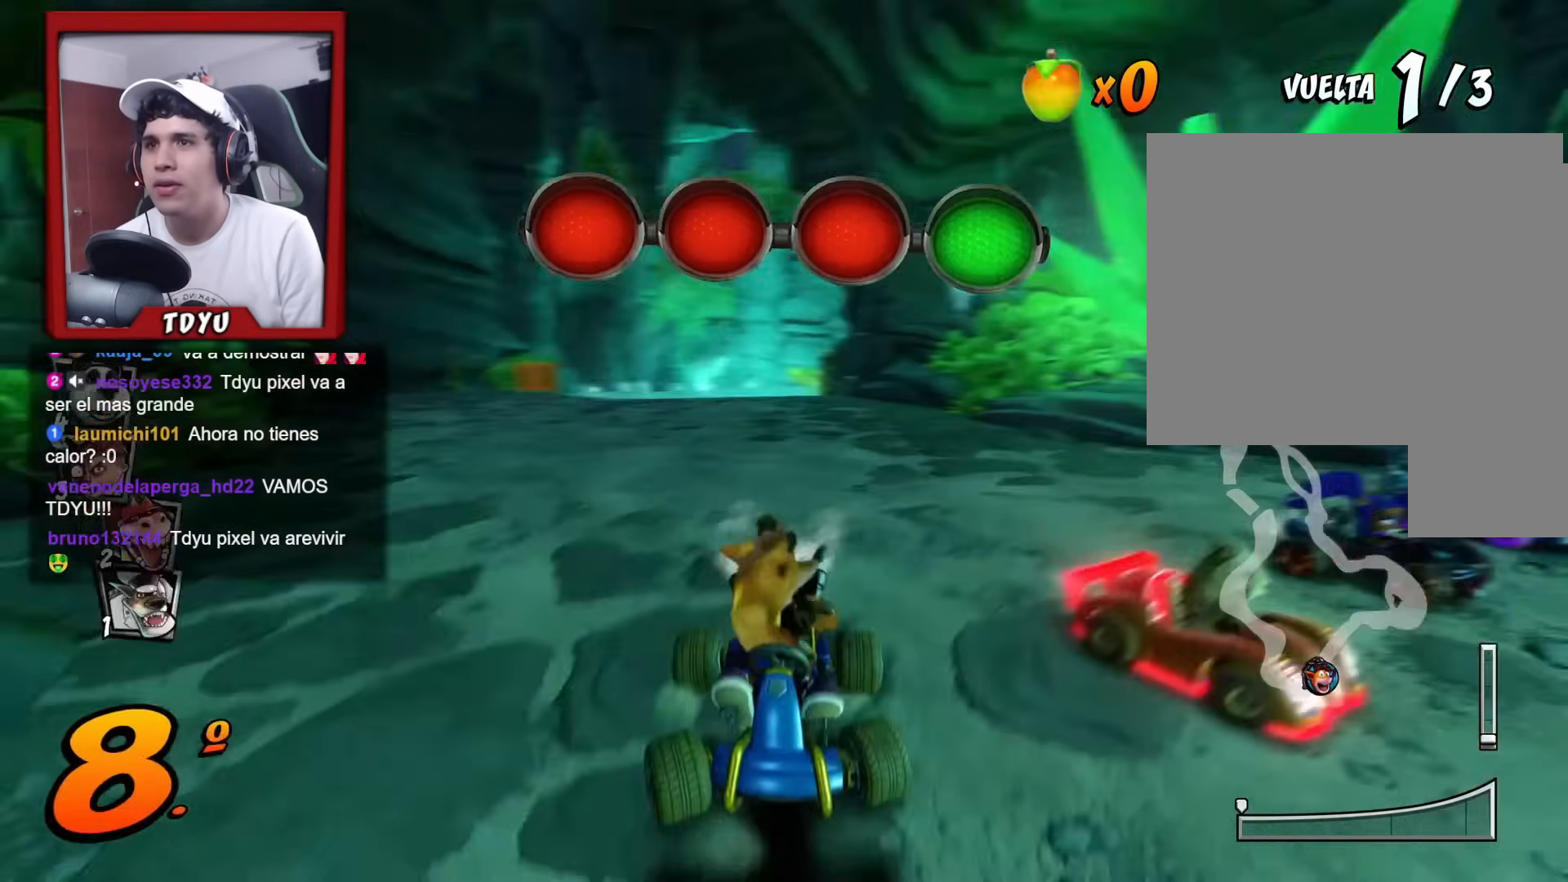
{"buttons": ["SQUARE", "R2", "DPAD_DOWN", "DPAD_LEFT"], "left_stick": "center", "events": [[17, "R1", "up"], [83, "R1", "down"], [184, "R1", "up"], [250, "R1", "down"], [400, "R1", "up"]]}
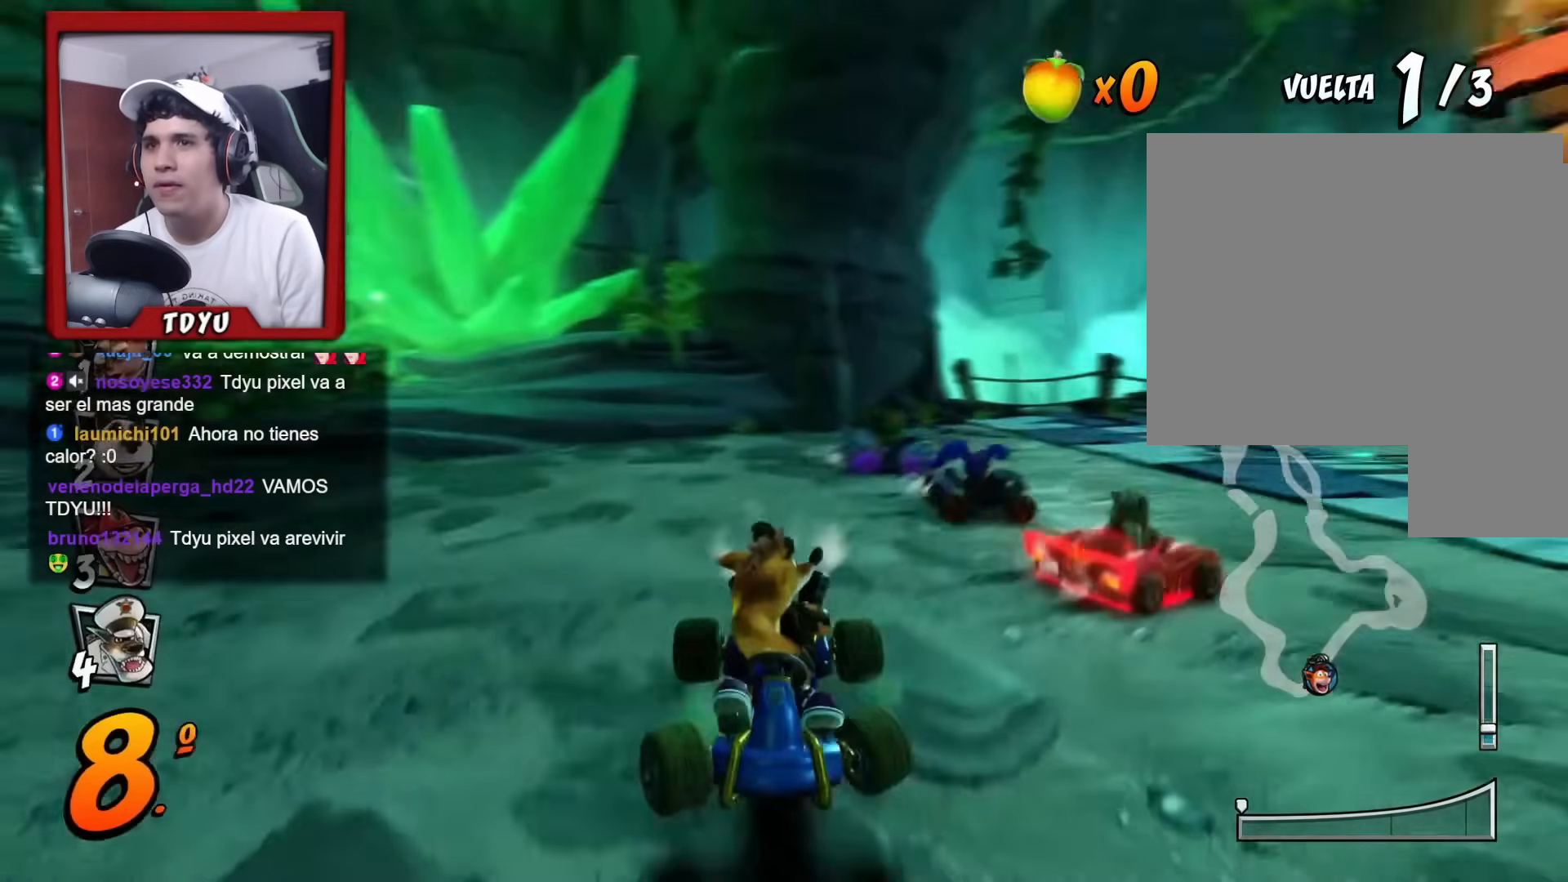
{"buttons": ["R2", "DPAD_DOWN"], "left_stick": "center", "events": [[400, "DPAD_LEFT", "up"], [400, "SQUARE", "up"]]}
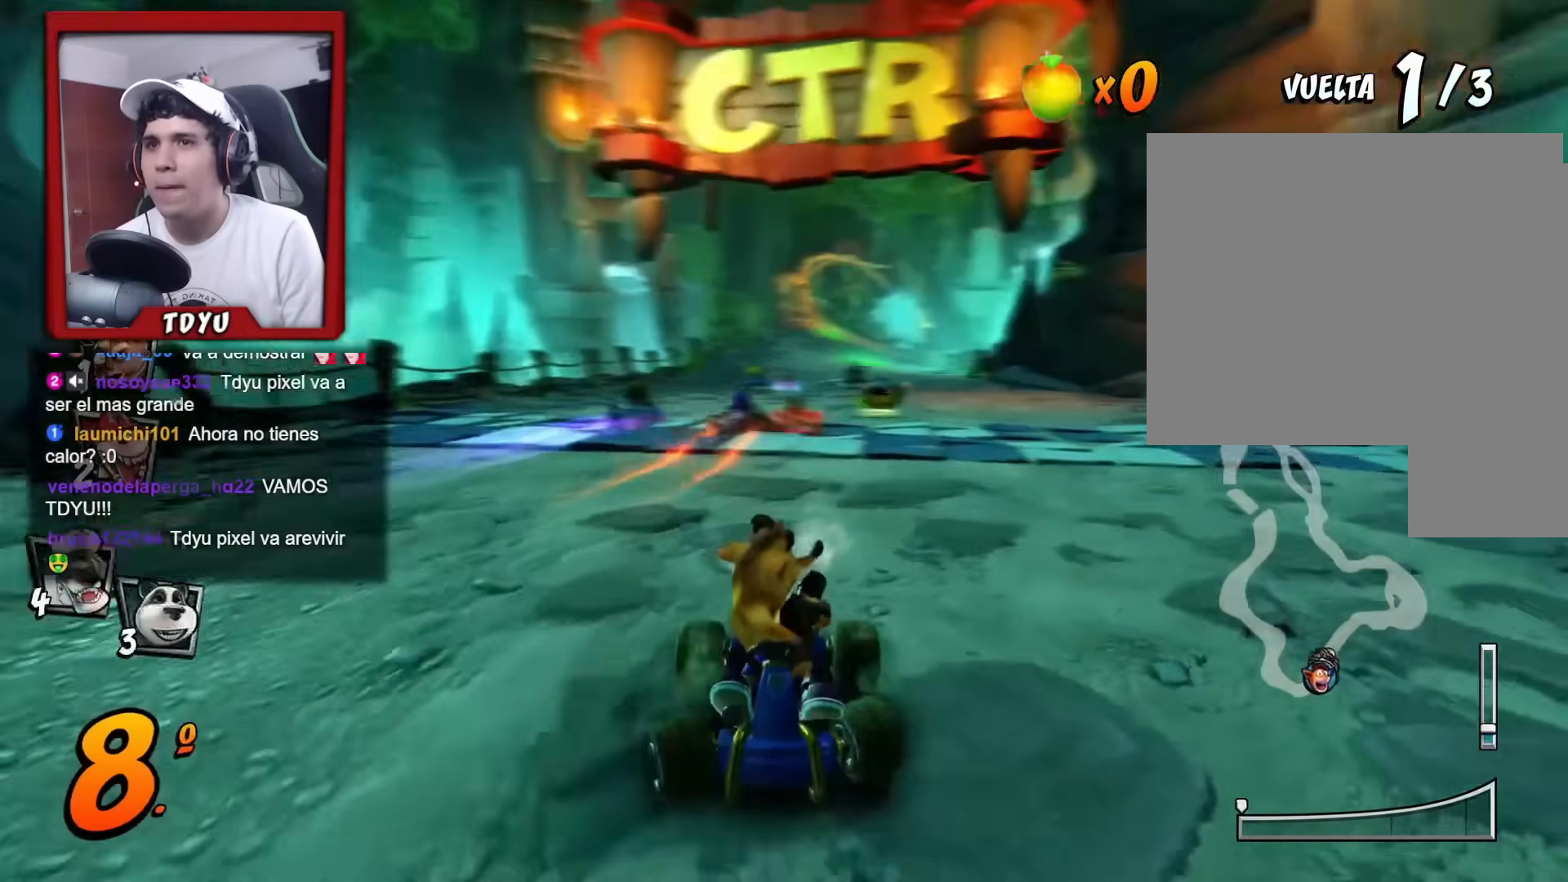
{"buttons": ["R2", "DPAD_DOWN", "DPAD_RIGHT"], "left_stick": "center", "events": [[417, "DPAD_RIGHT", "down"]]}
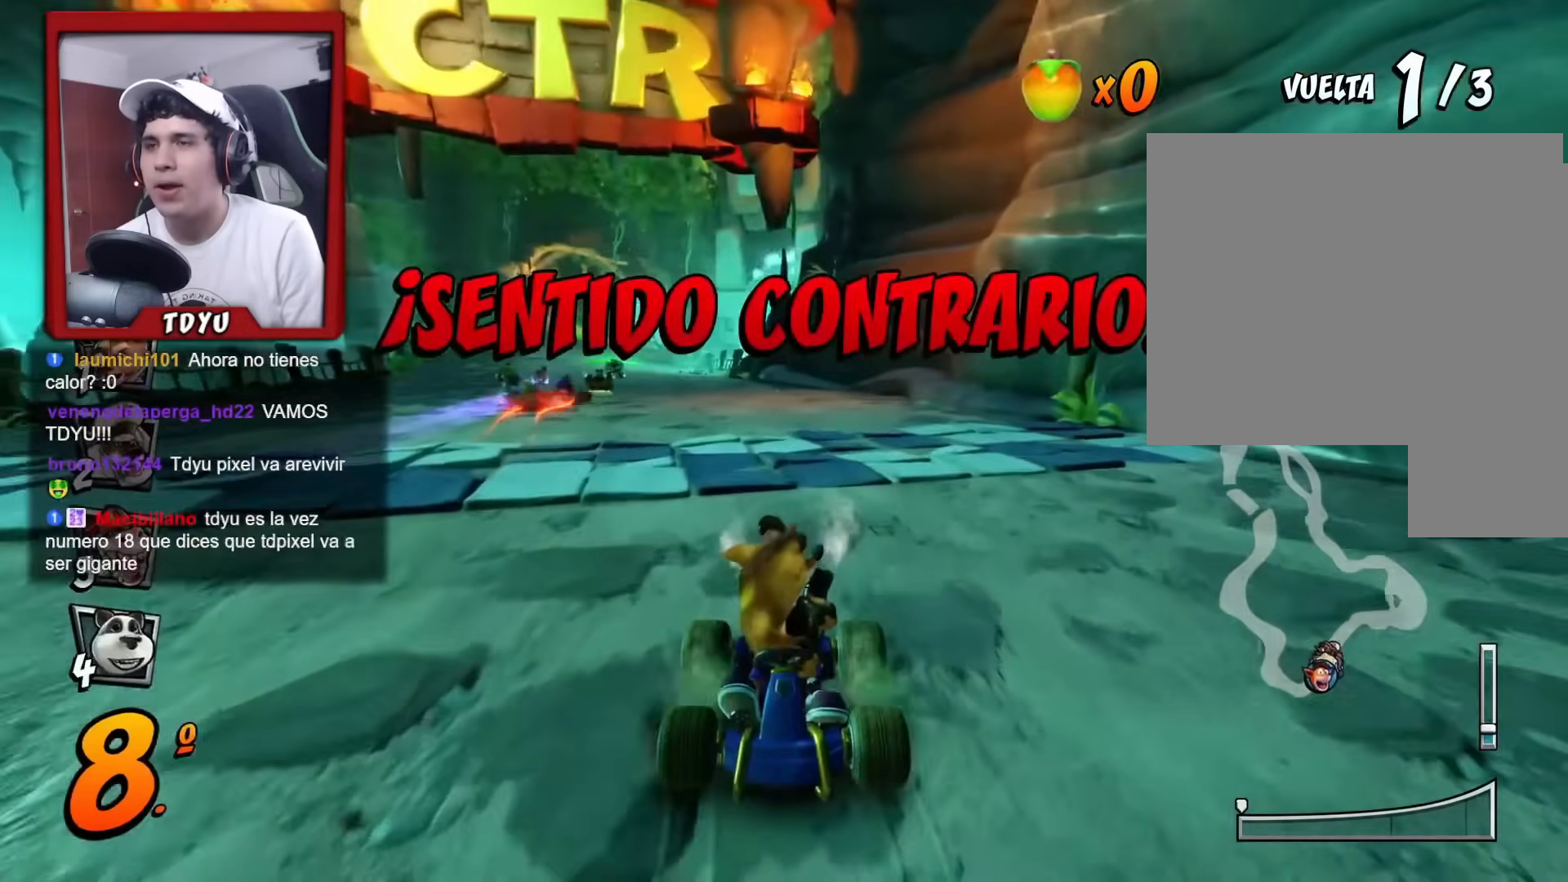
{"buttons": ["R2", "DPAD_DOWN"], "left_stick": "center", "events": [[84, "DPAD_RIGHT", "up"], [317, "R1", "down"], [484, "R1", "up"]]}
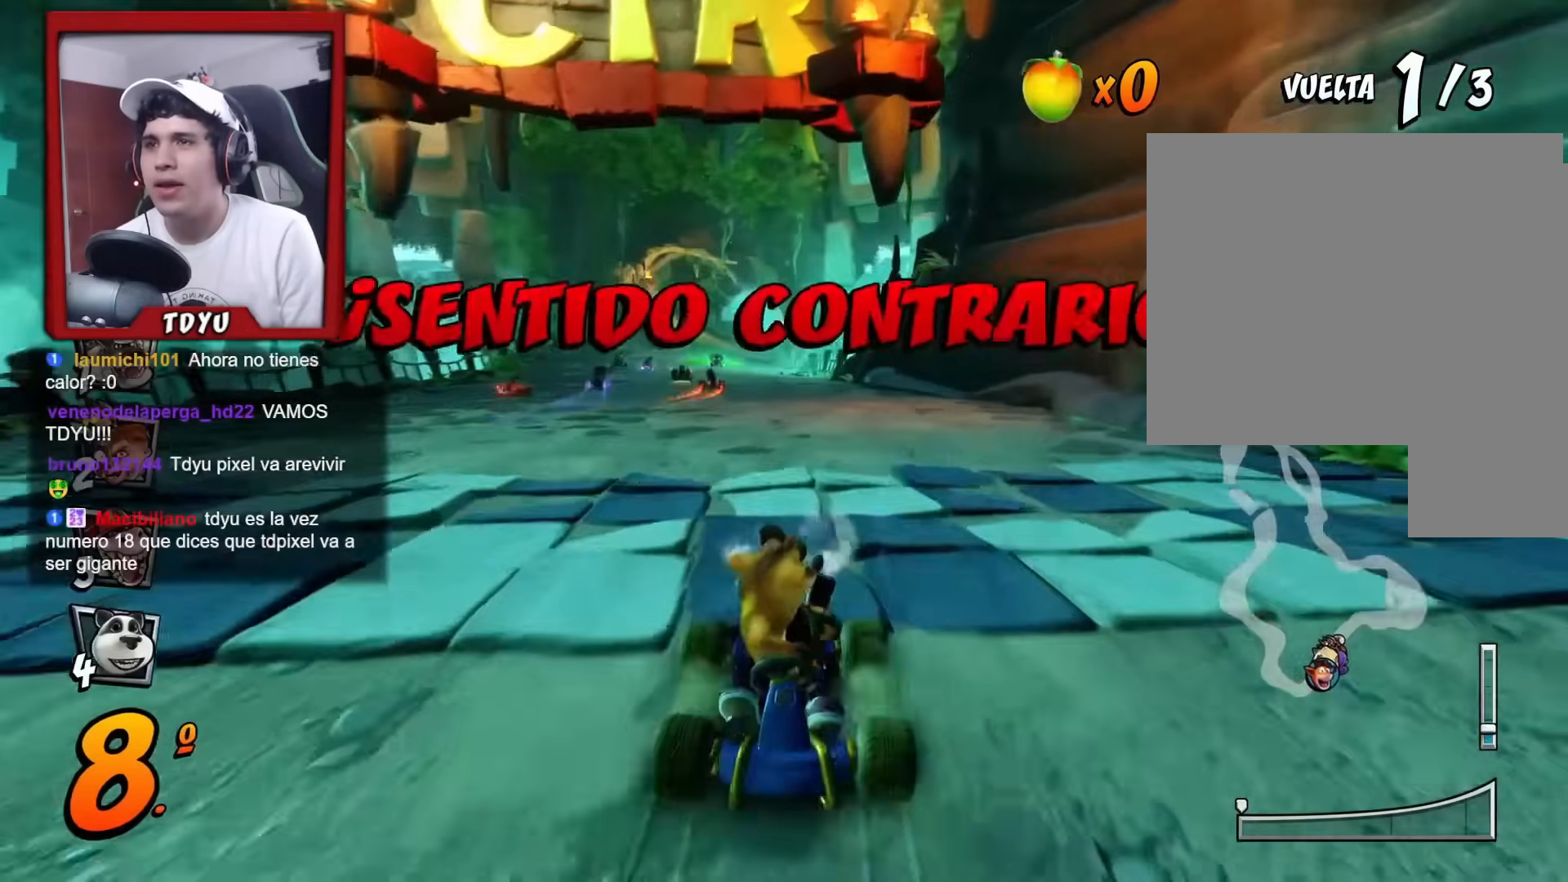
{"buttons": ["R2", "DPAD_DOWN"], "left_stick": "center", "events": [[350, "R1", "down"], [367, "DPAD_RIGHT", "down"], [450, "R1", "up"], [484, "DPAD_RIGHT", "up"]]}
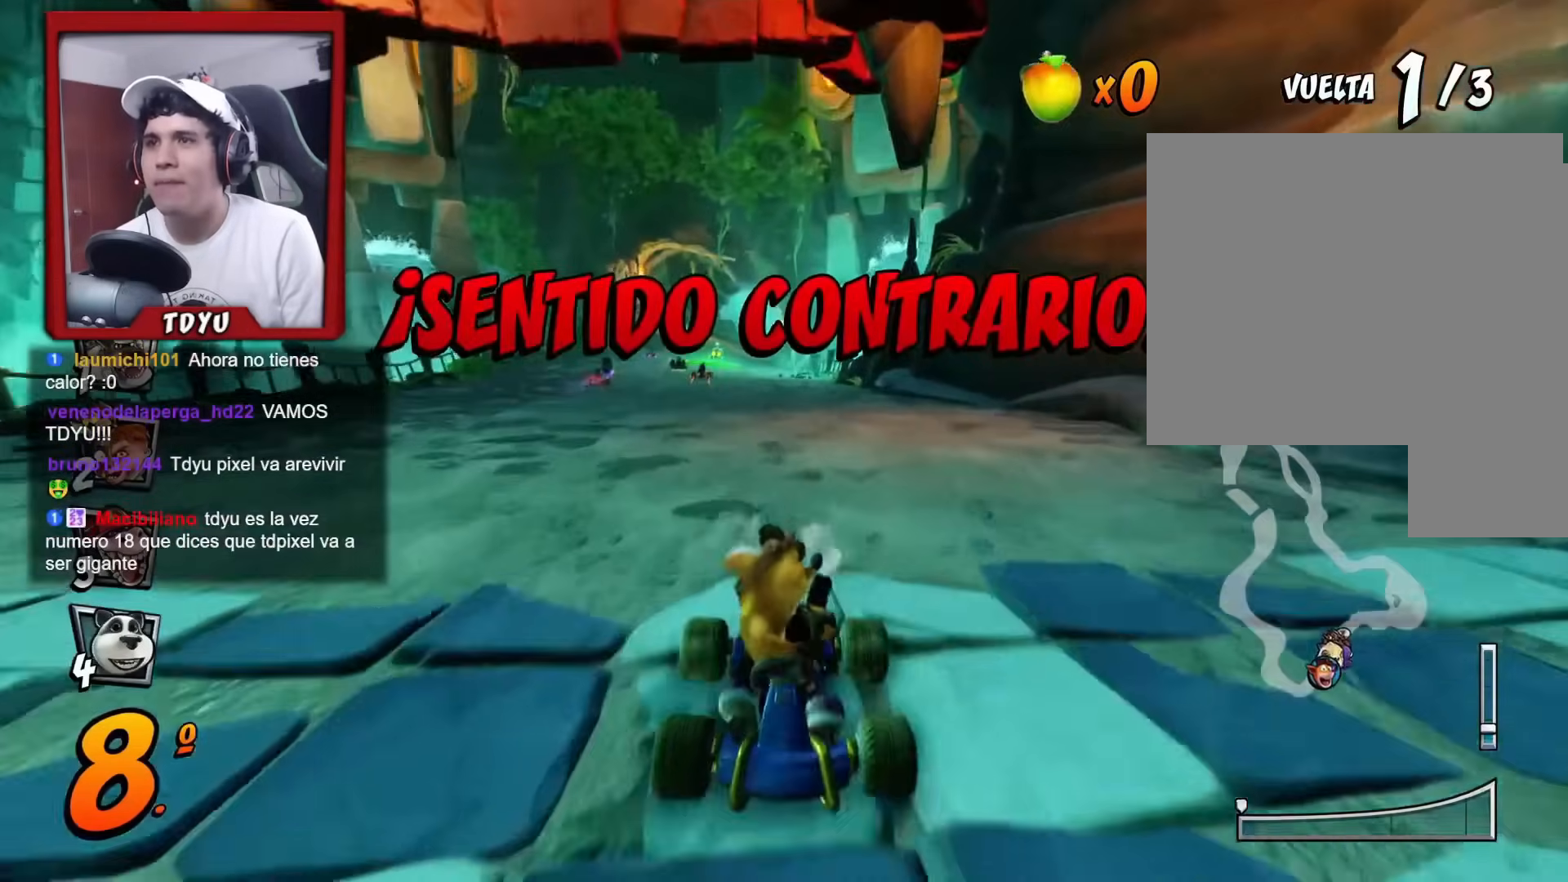
{"buttons": ["R2", "DPAD_DOWN"], "left_stick": "center", "events": [[150, "DPAD_LEFT", "down"], [266, "DPAD_LEFT", "up"]]}
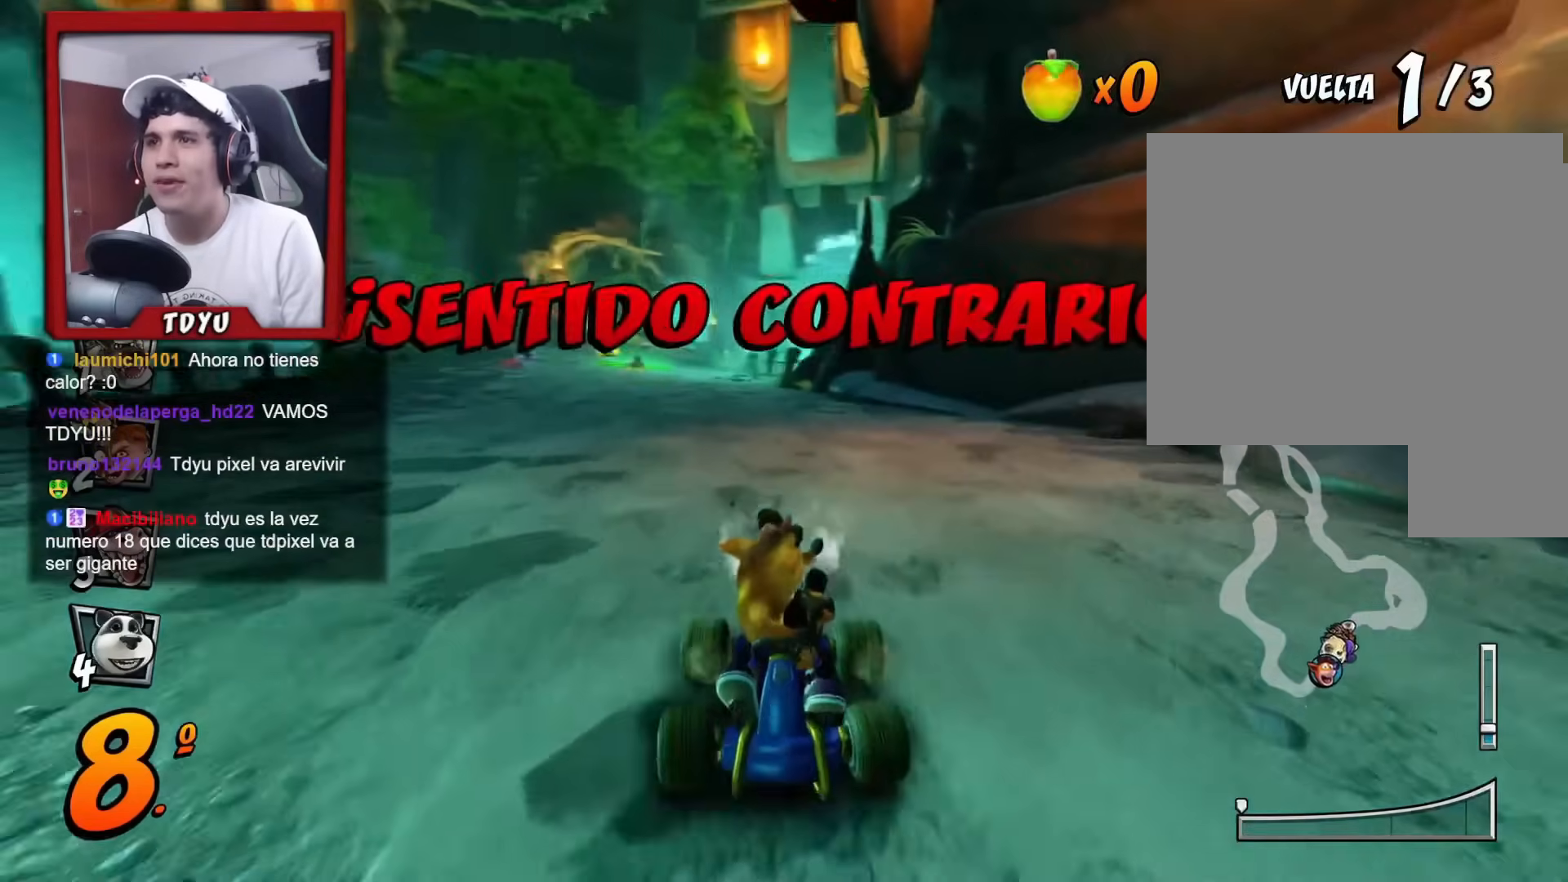
{"buttons": ["R2", "DPAD_DOWN"], "left_stick": "center", "events": [[17, "R1", "down"], [133, "R1", "up"]]}